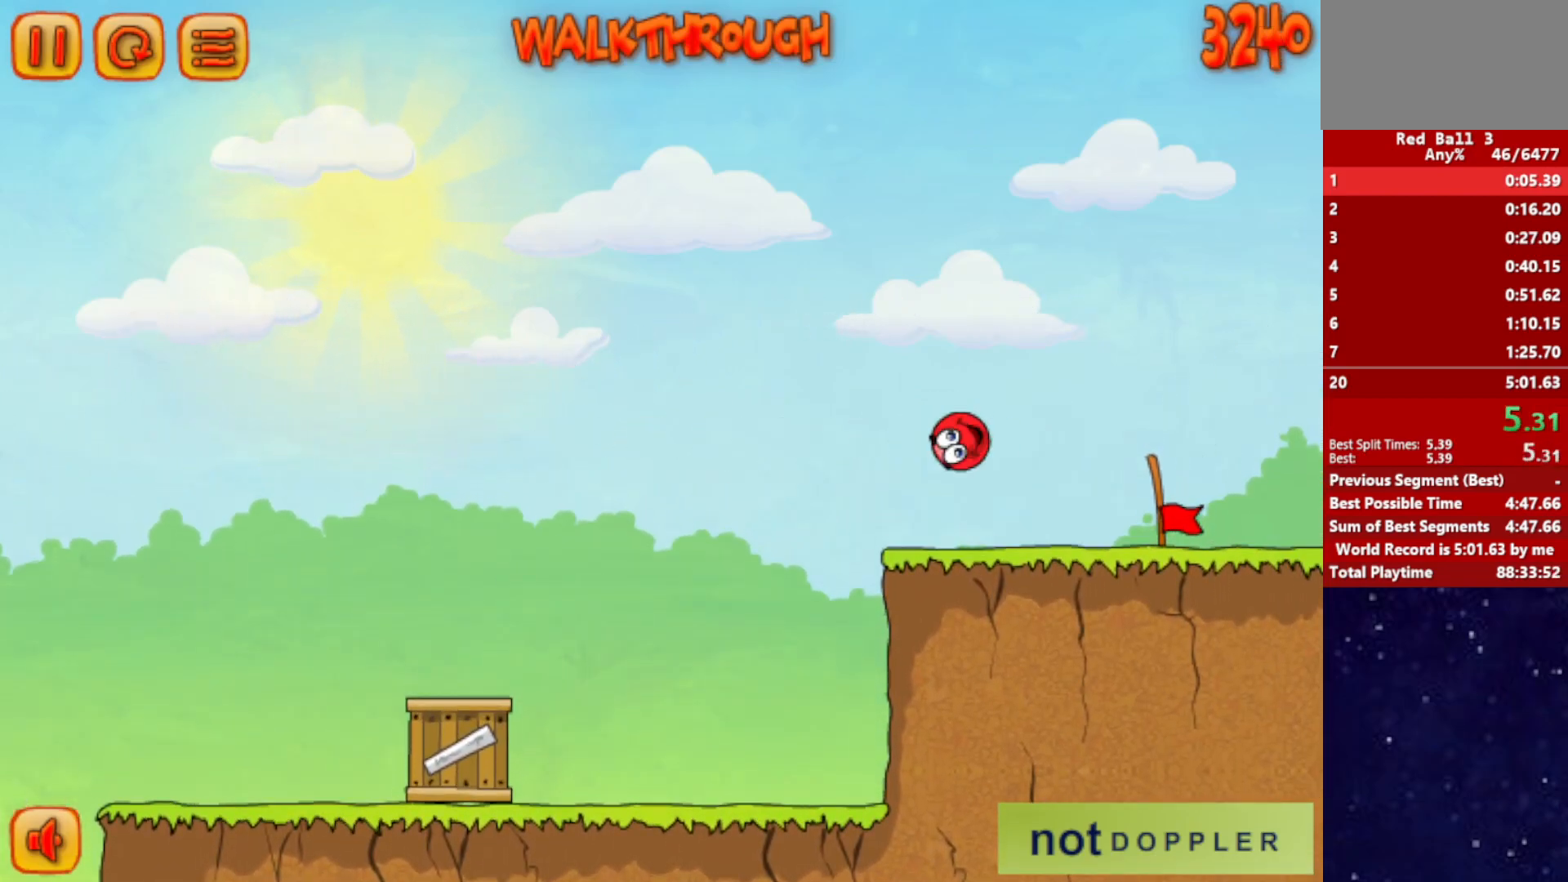
Gameplay with keyboard; each line is a JSON object with the keys held at the frame after it. "events" lists presses ("down") and releases ("up") of "down", "left", "p", "r", "right" and "up" between this image and that frame as [ms after this image, input, new state], when the widget could be followed in between. No other keys are recorded. Mouse input is not recorded.
{"keys": ["down", "right"], "events": [[34, "up", "up"], [500, "down", "down"]]}
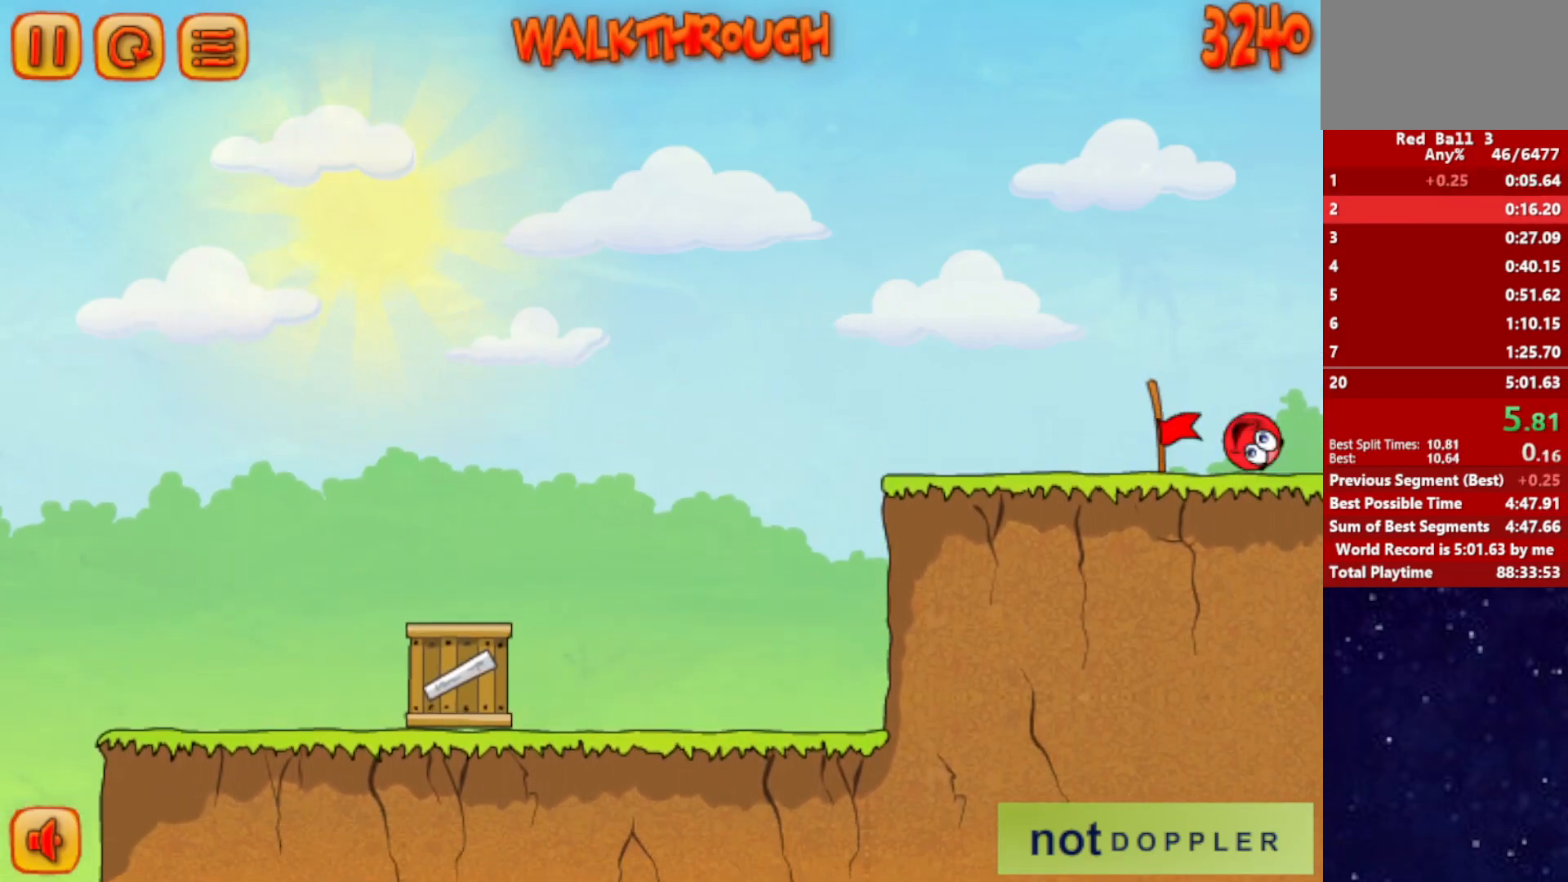
{"keys": ["right"], "events": [[184, "down", "up"], [234, "right", "up"], [317, "right", "down"]]}
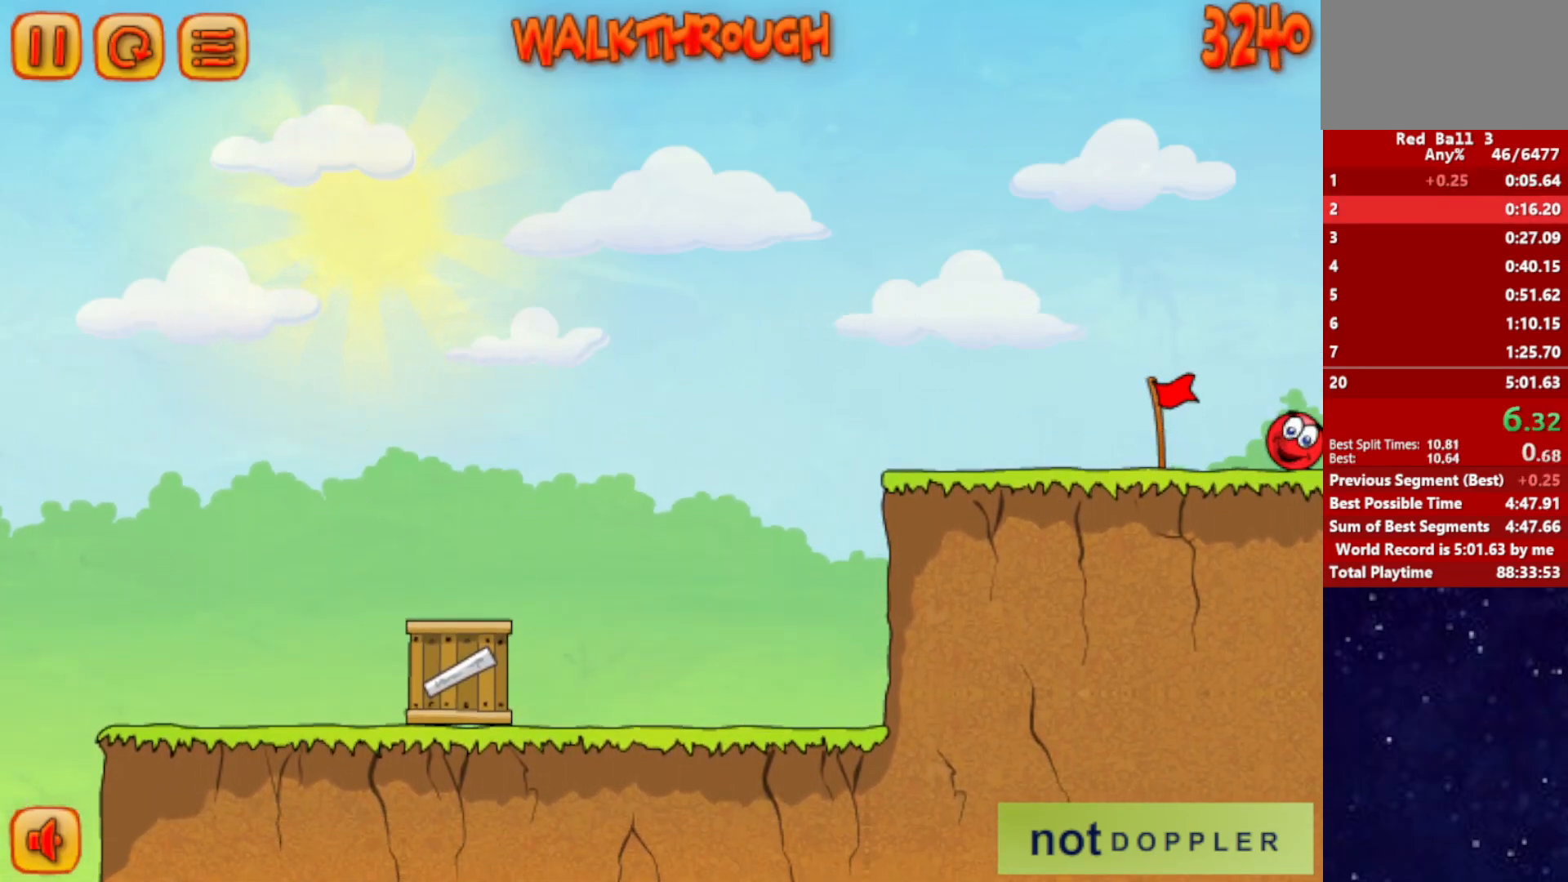
{"keys": ["right"], "events": []}
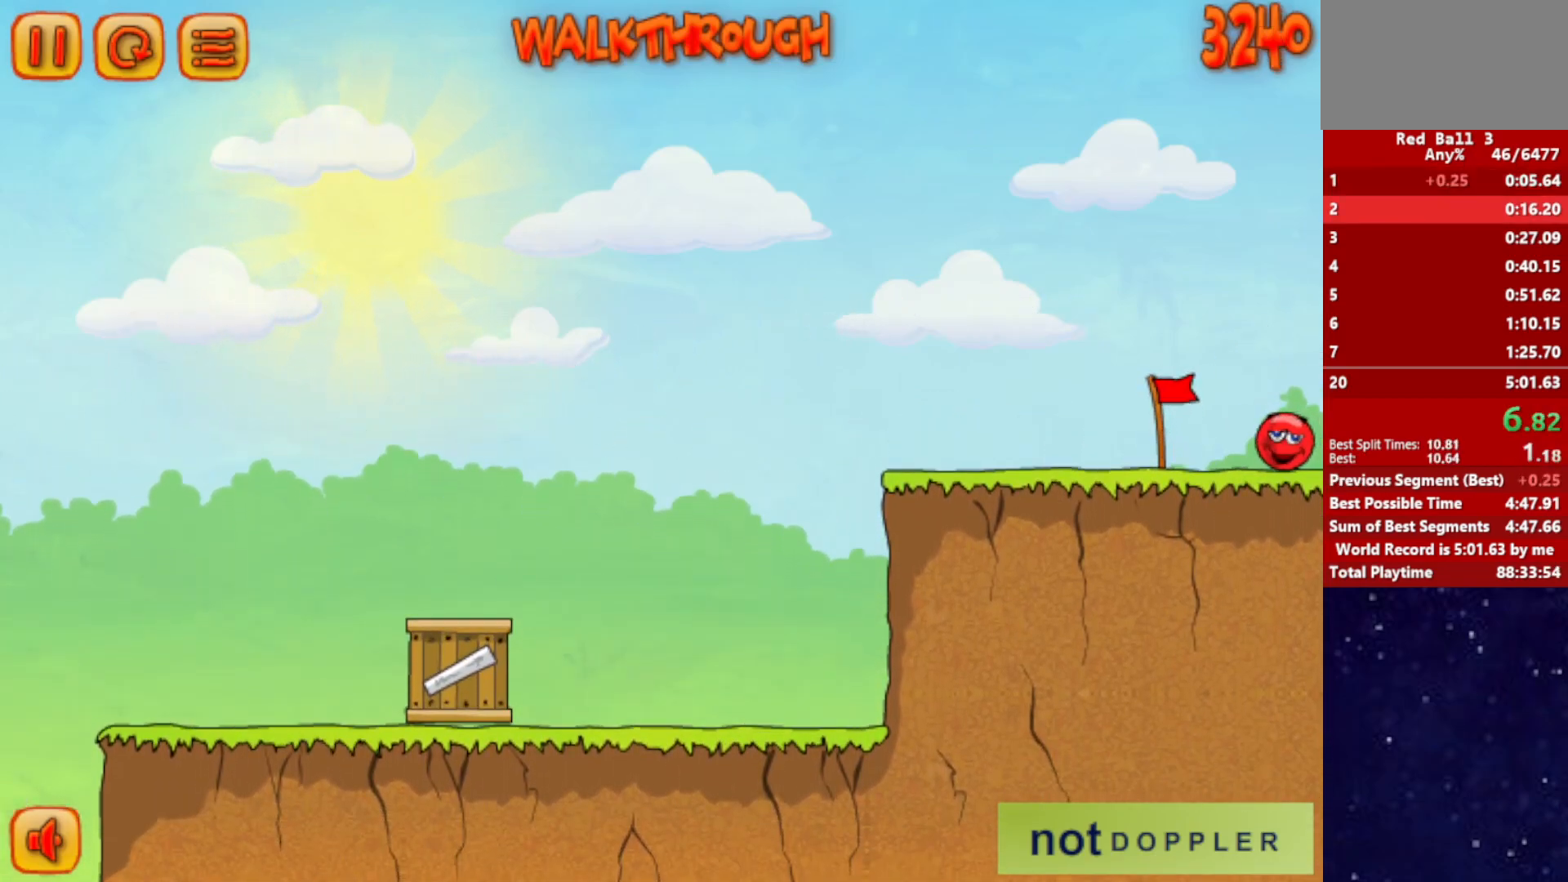
{"keys": ["right"], "events": []}
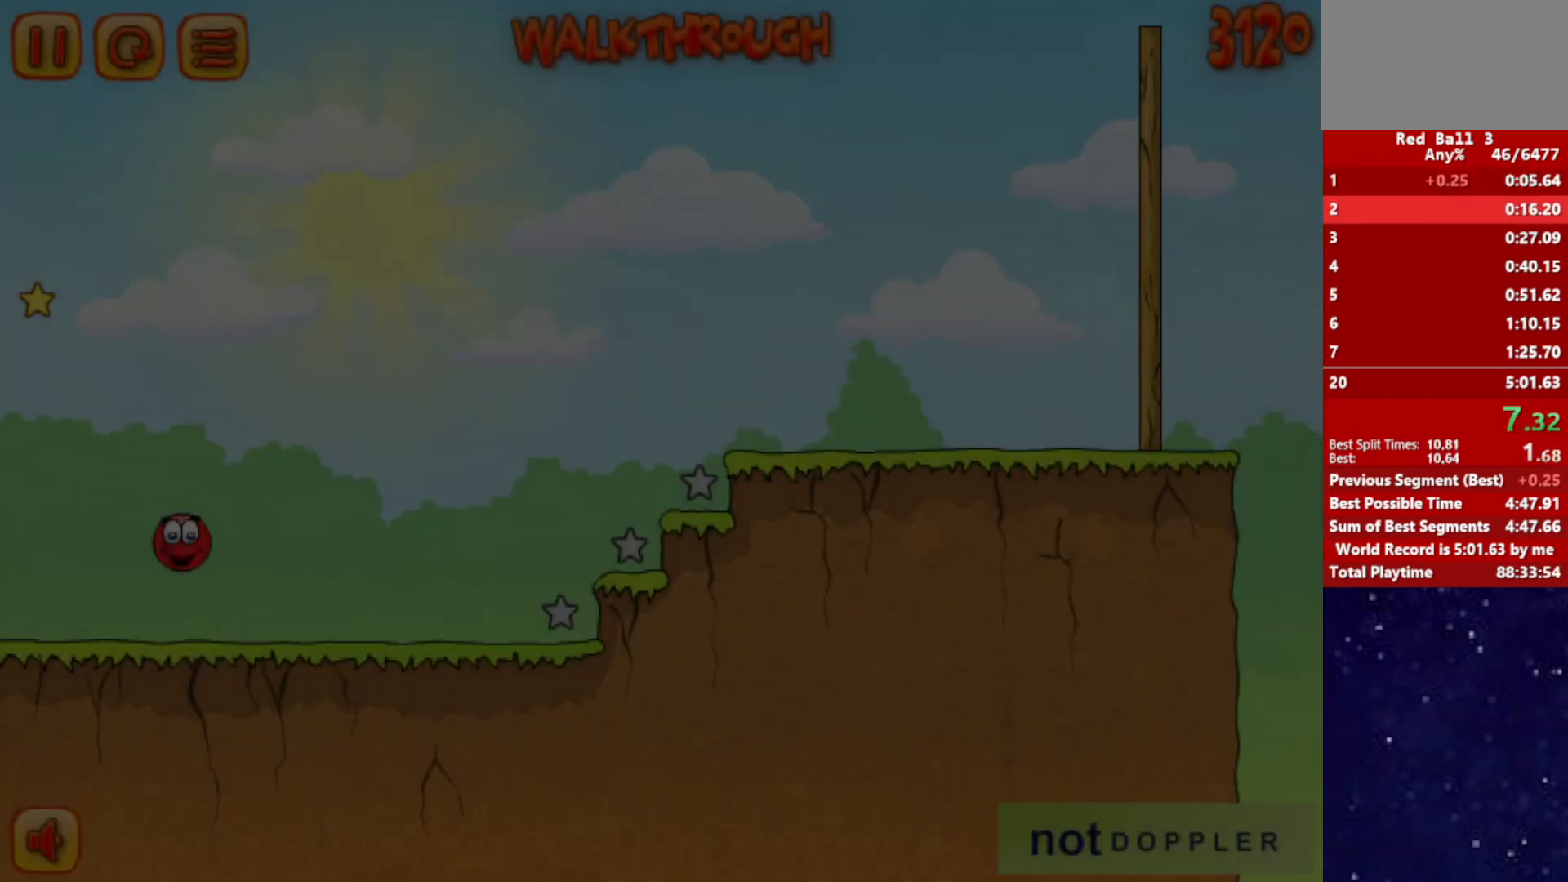
{"keys": ["right"], "events": []}
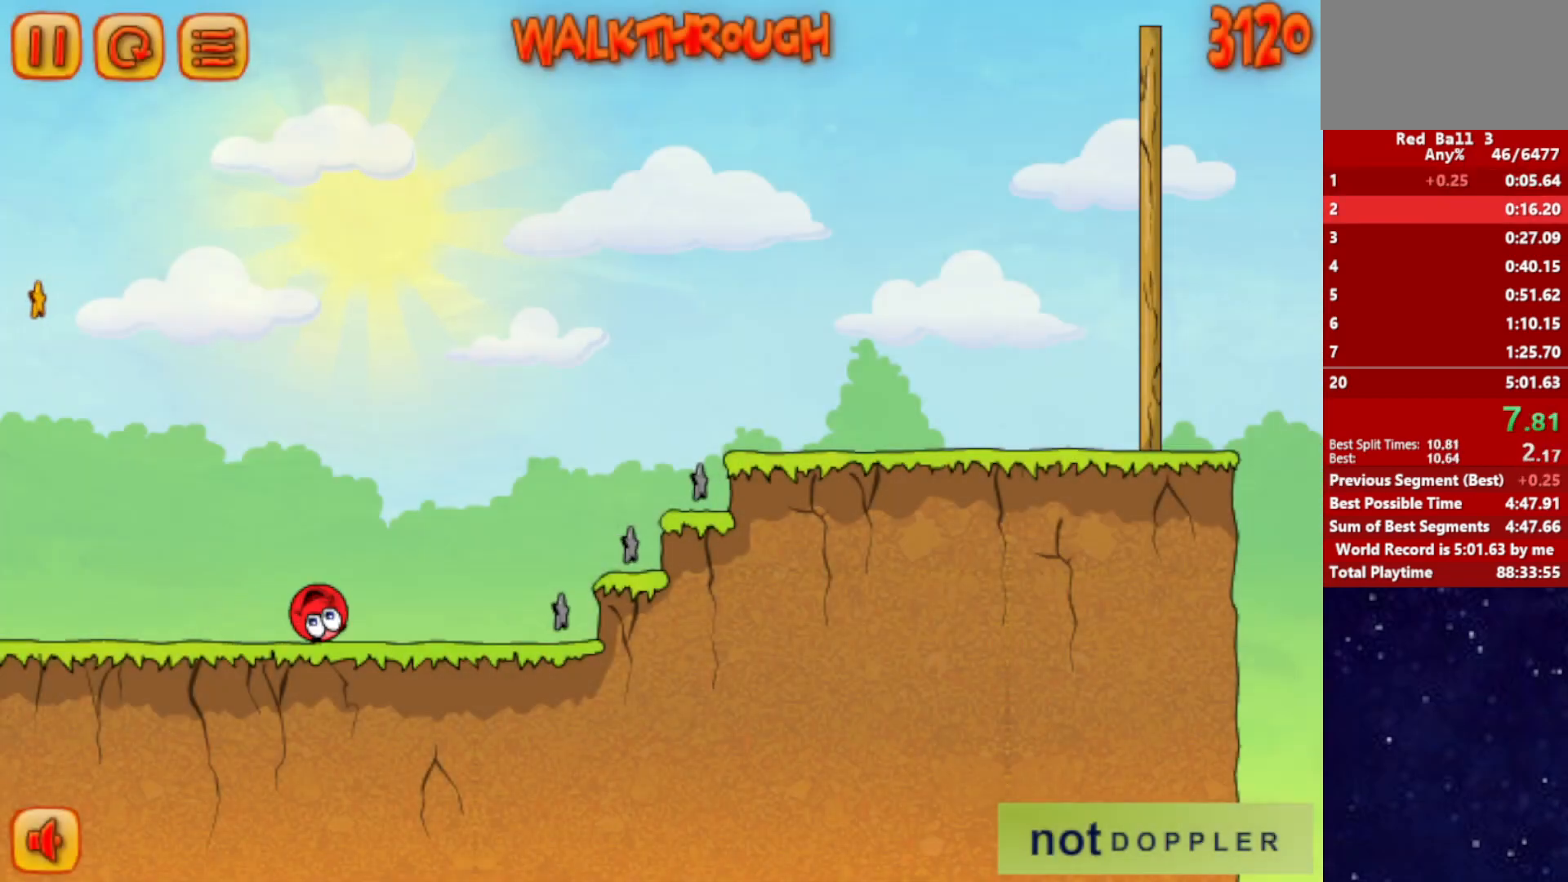
{"keys": ["right", "up"], "events": [[34, "up", "down"]]}
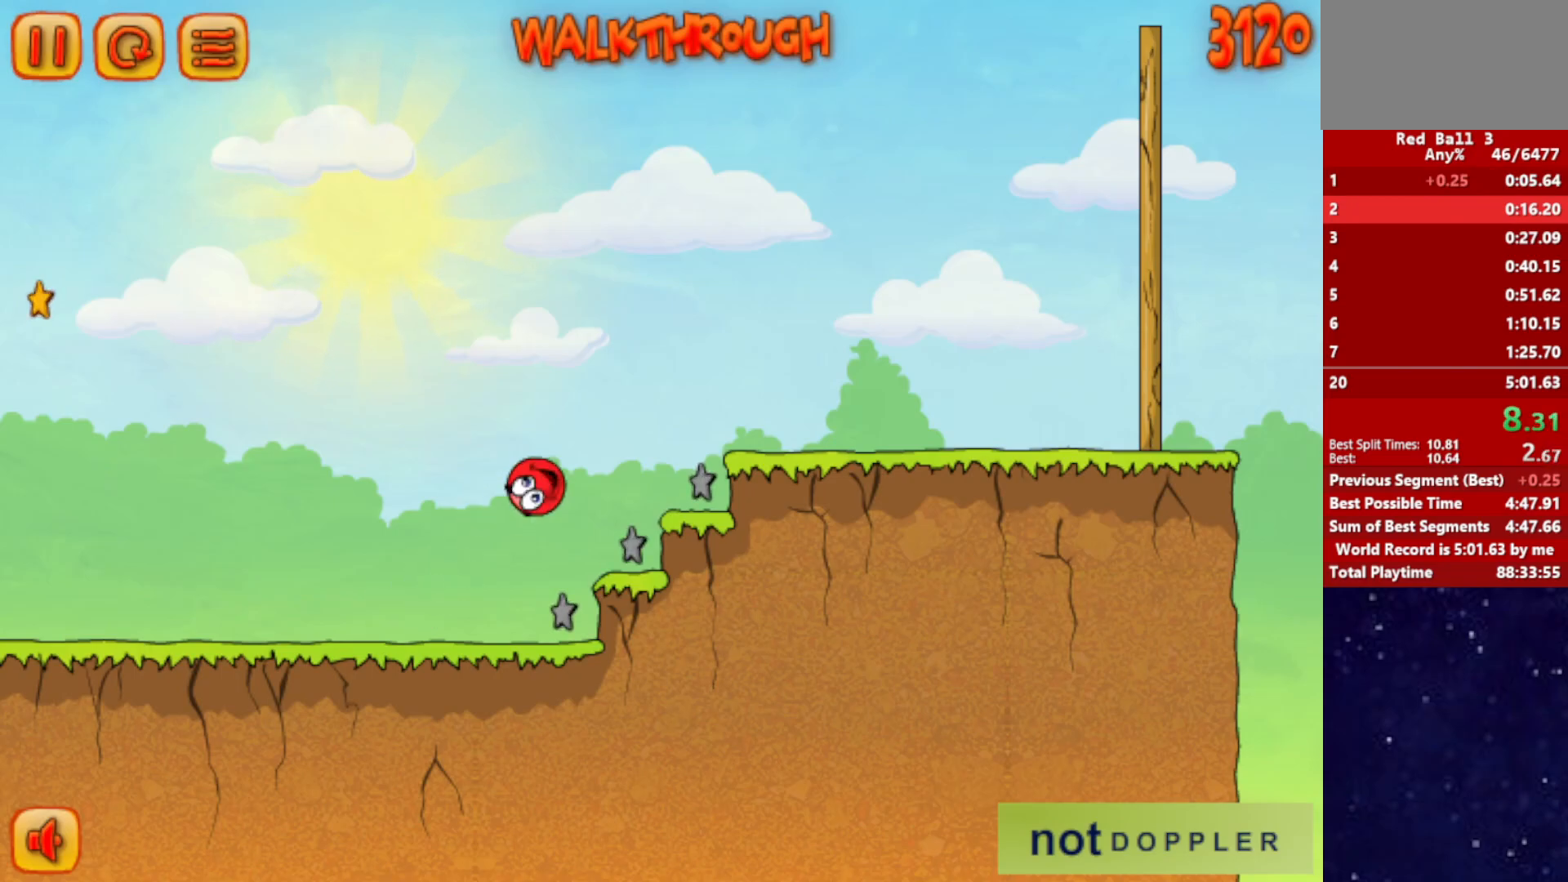
{"keys": ["right", "up"], "events": []}
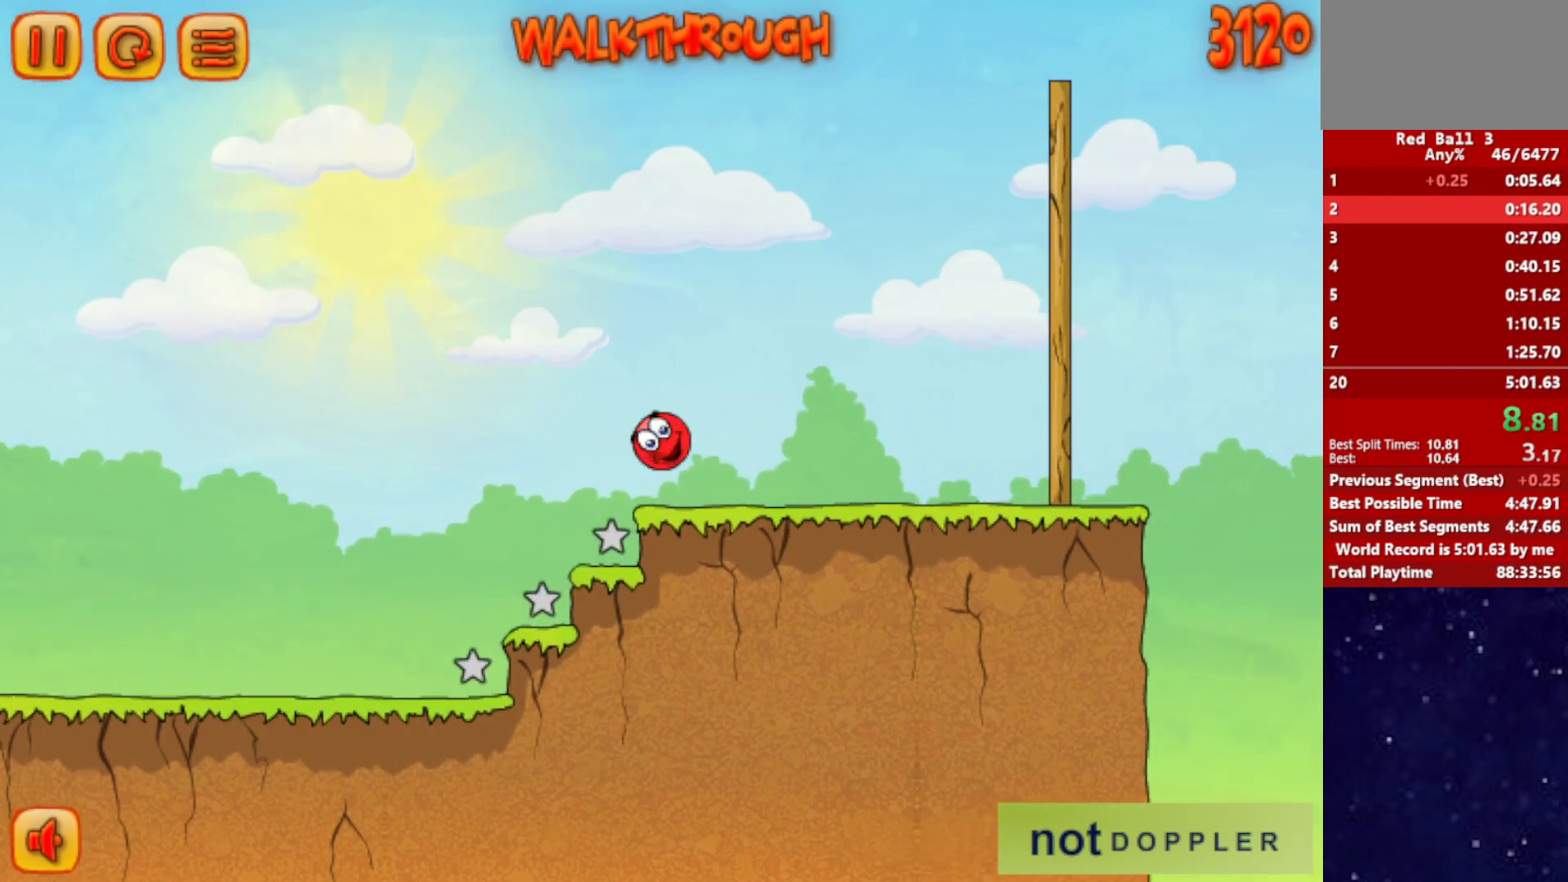
{"keys": ["right", "up"], "events": []}
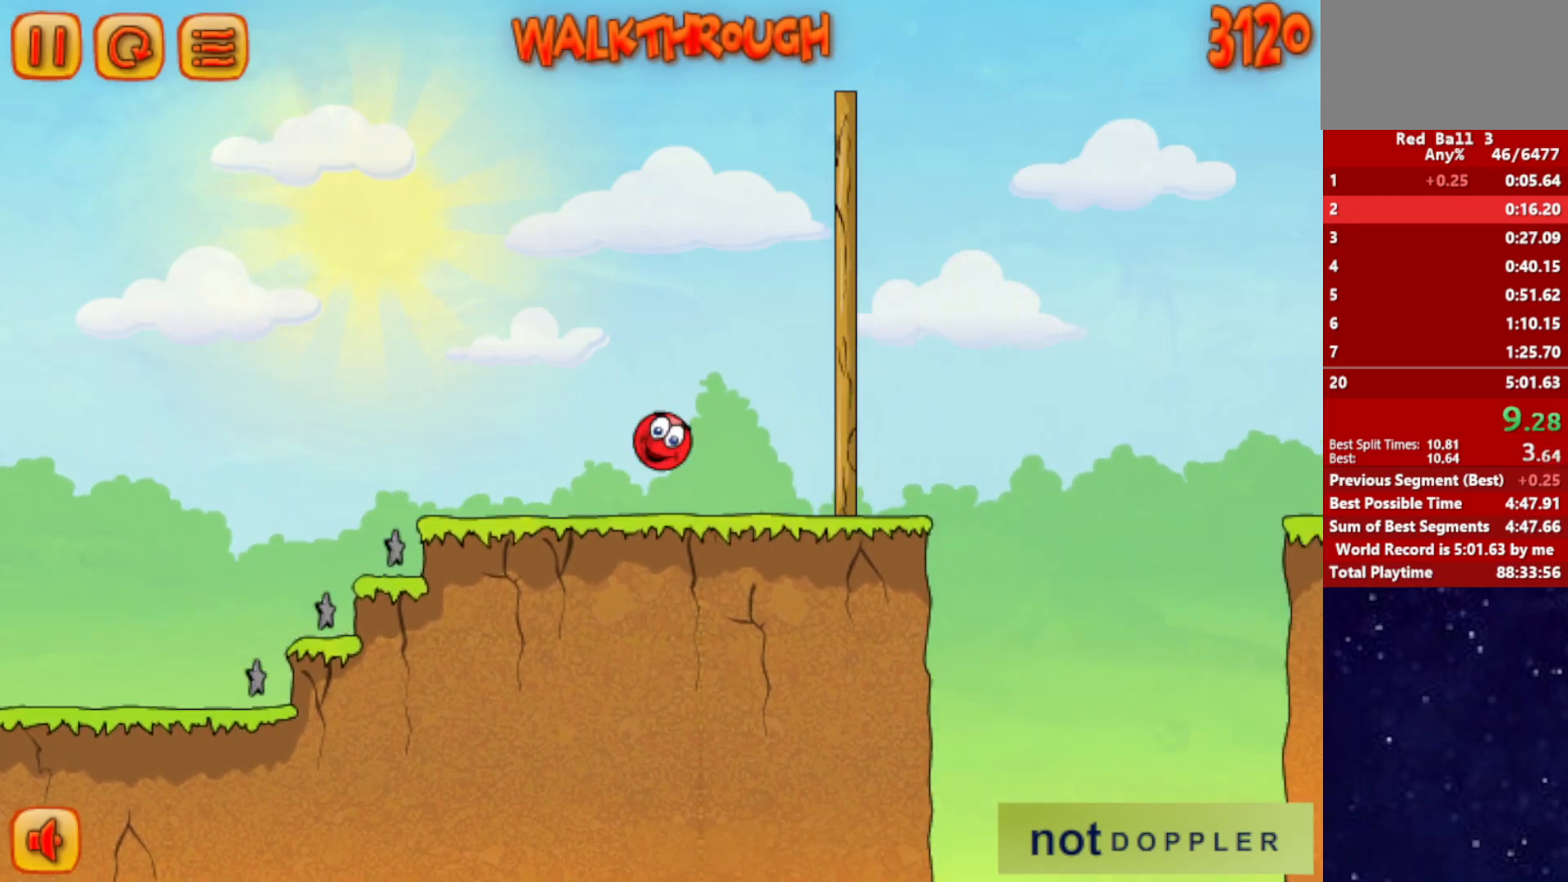
{"keys": ["right", "up"], "events": []}
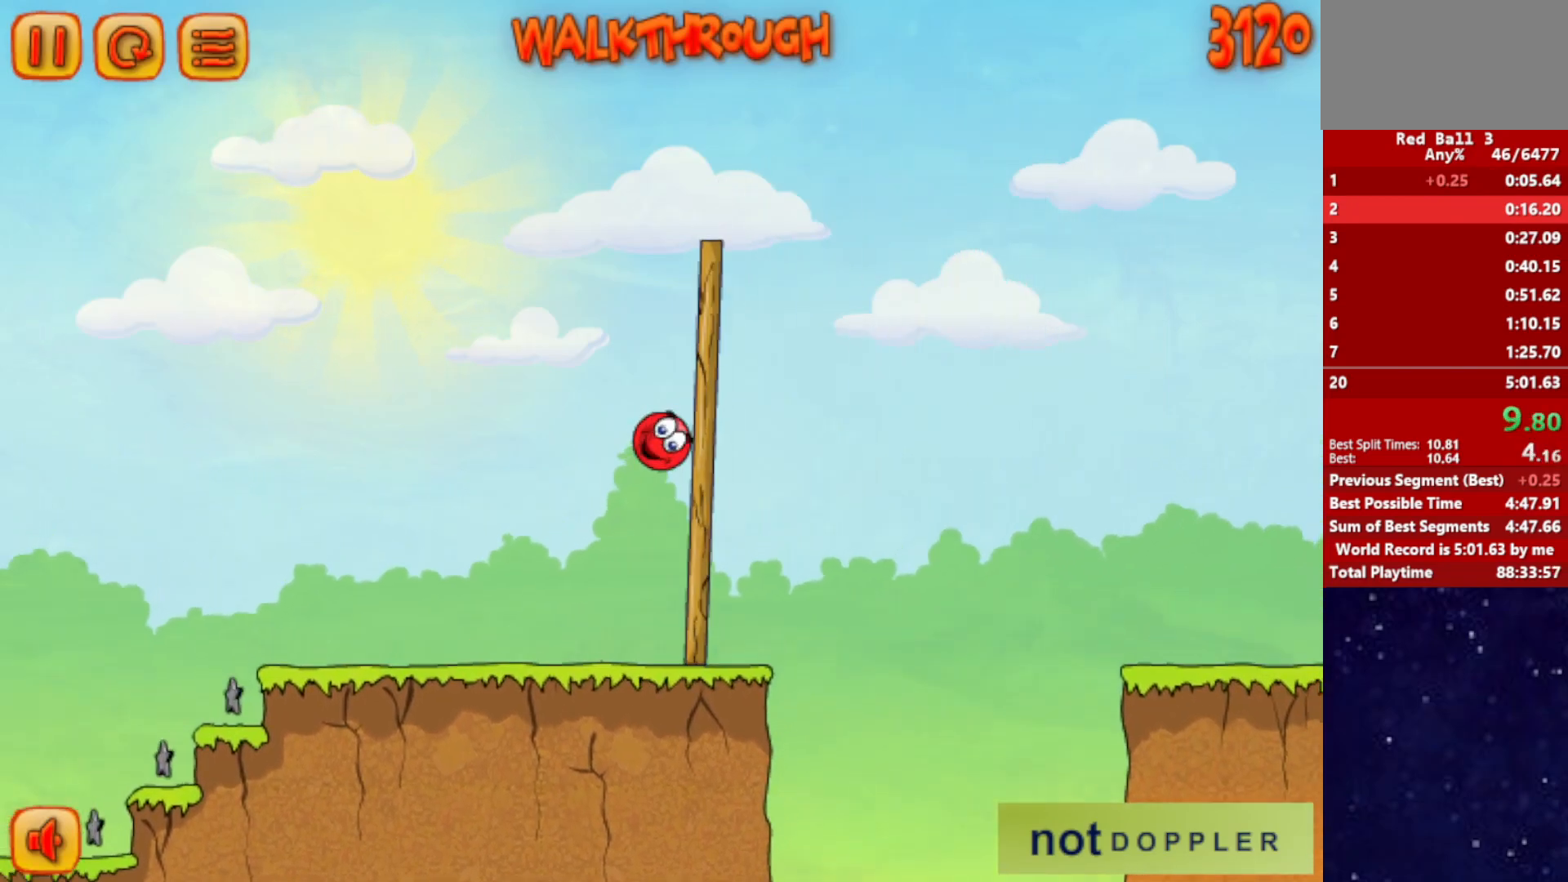
{"keys": ["right", "up"], "events": []}
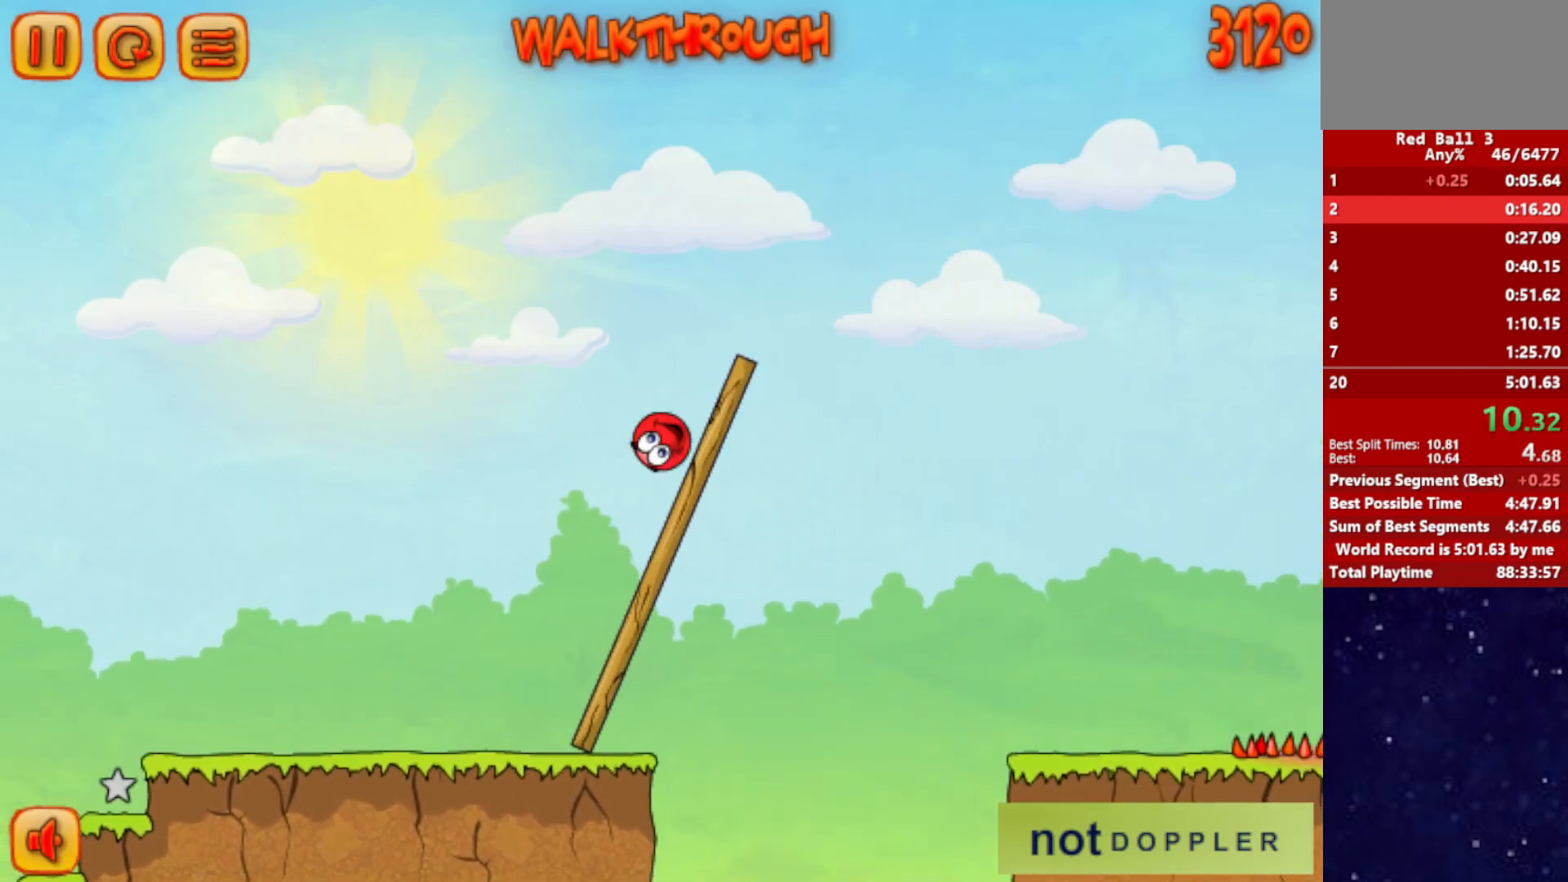
{"keys": ["right", "up"], "events": []}
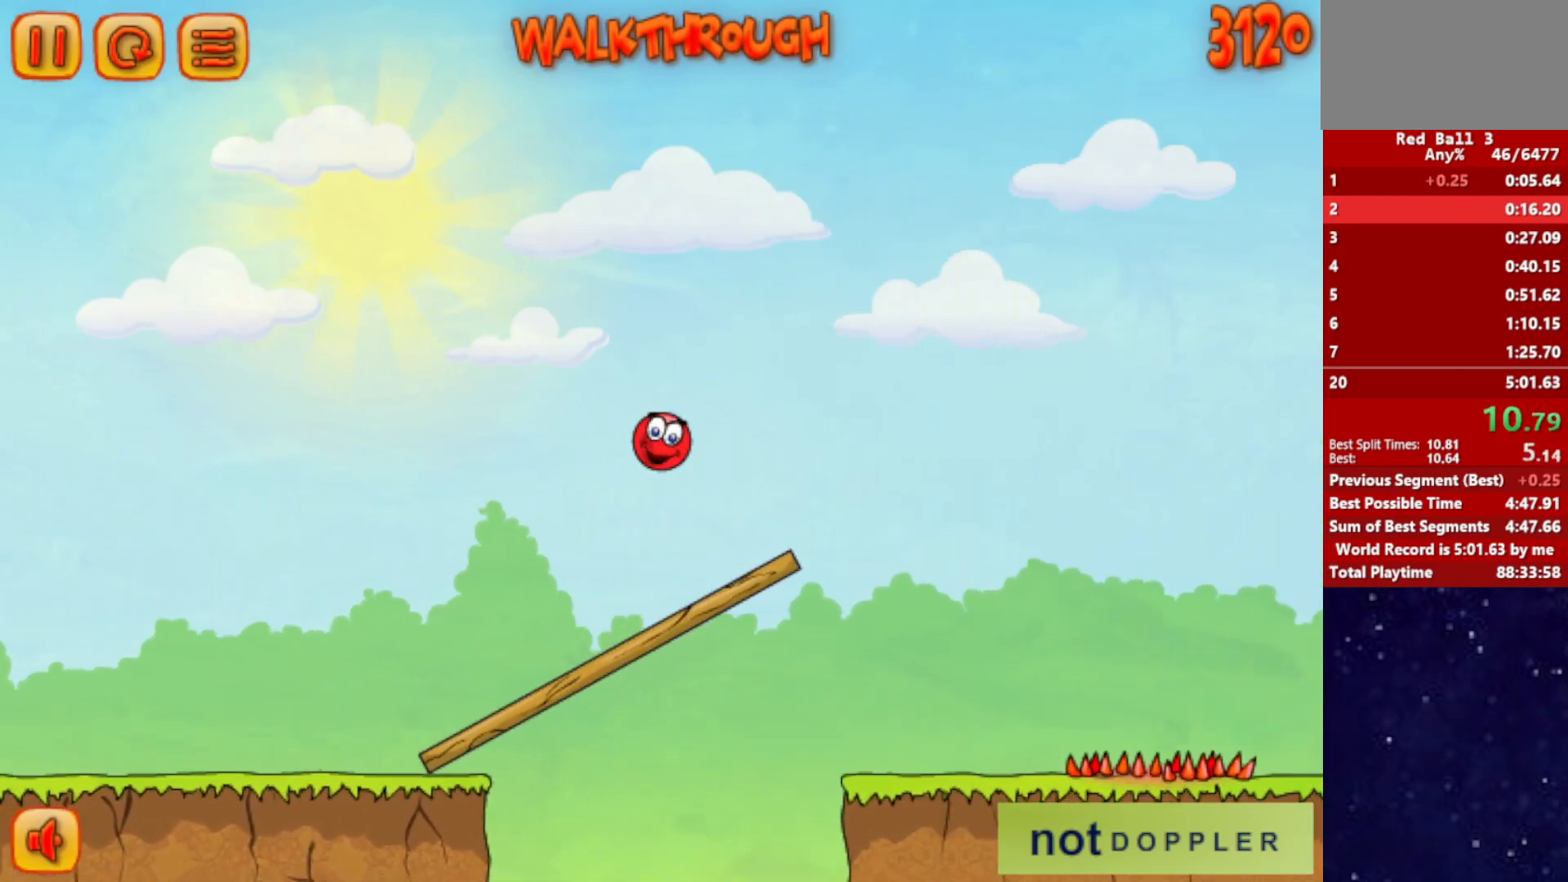
{"keys": ["right"], "events": [[367, "up", "up"]]}
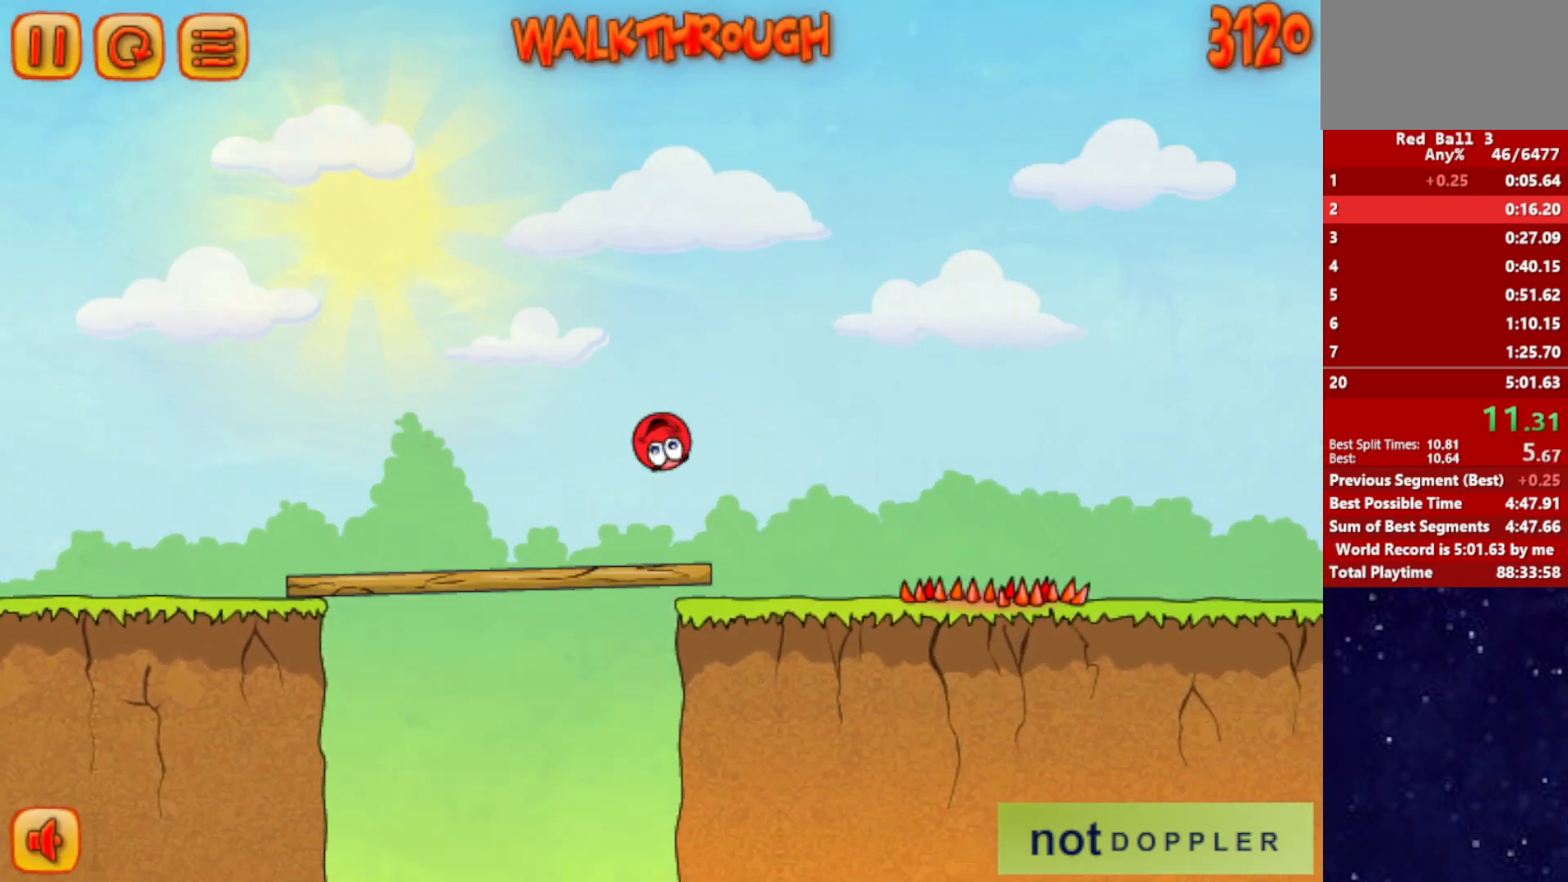
{"keys": ["right", "up"], "events": [[317, "up", "down"]]}
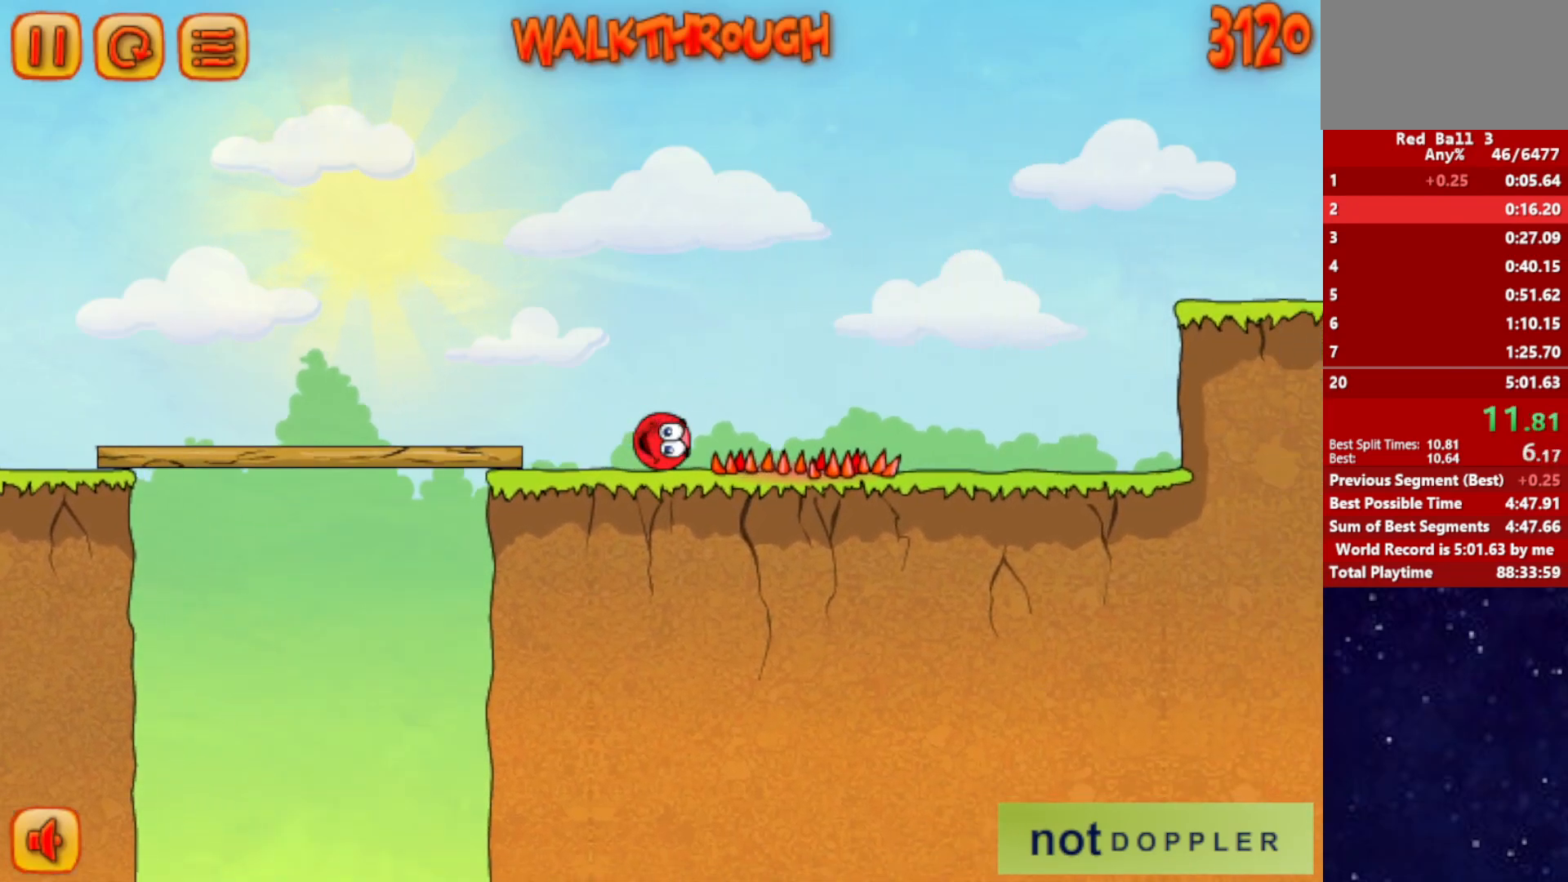
{"keys": ["right", "up"], "events": []}
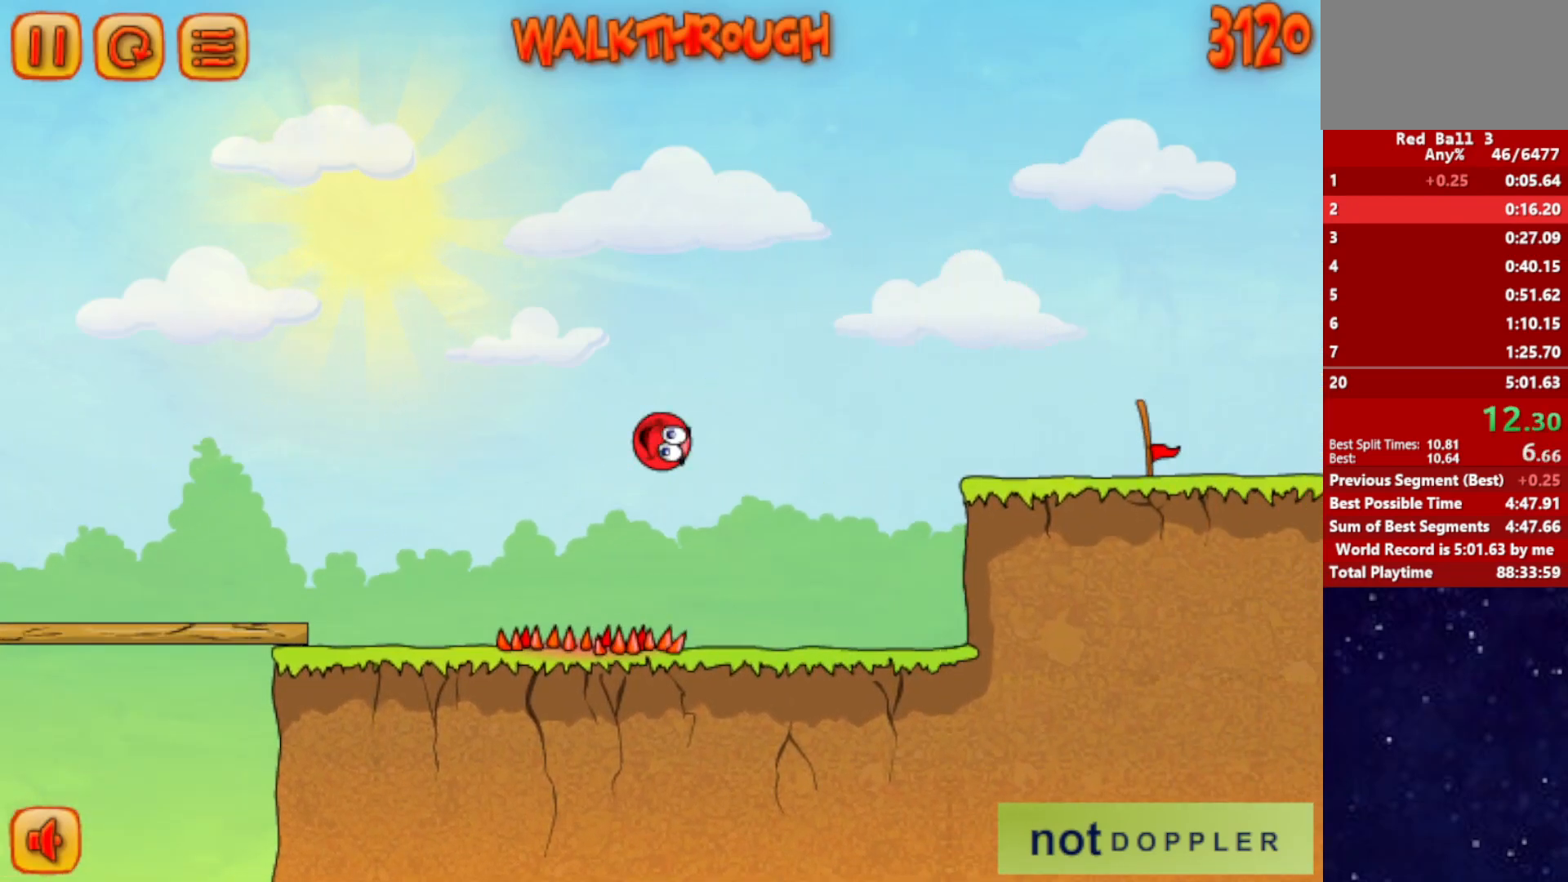
{"keys": ["right", "up"], "events": []}
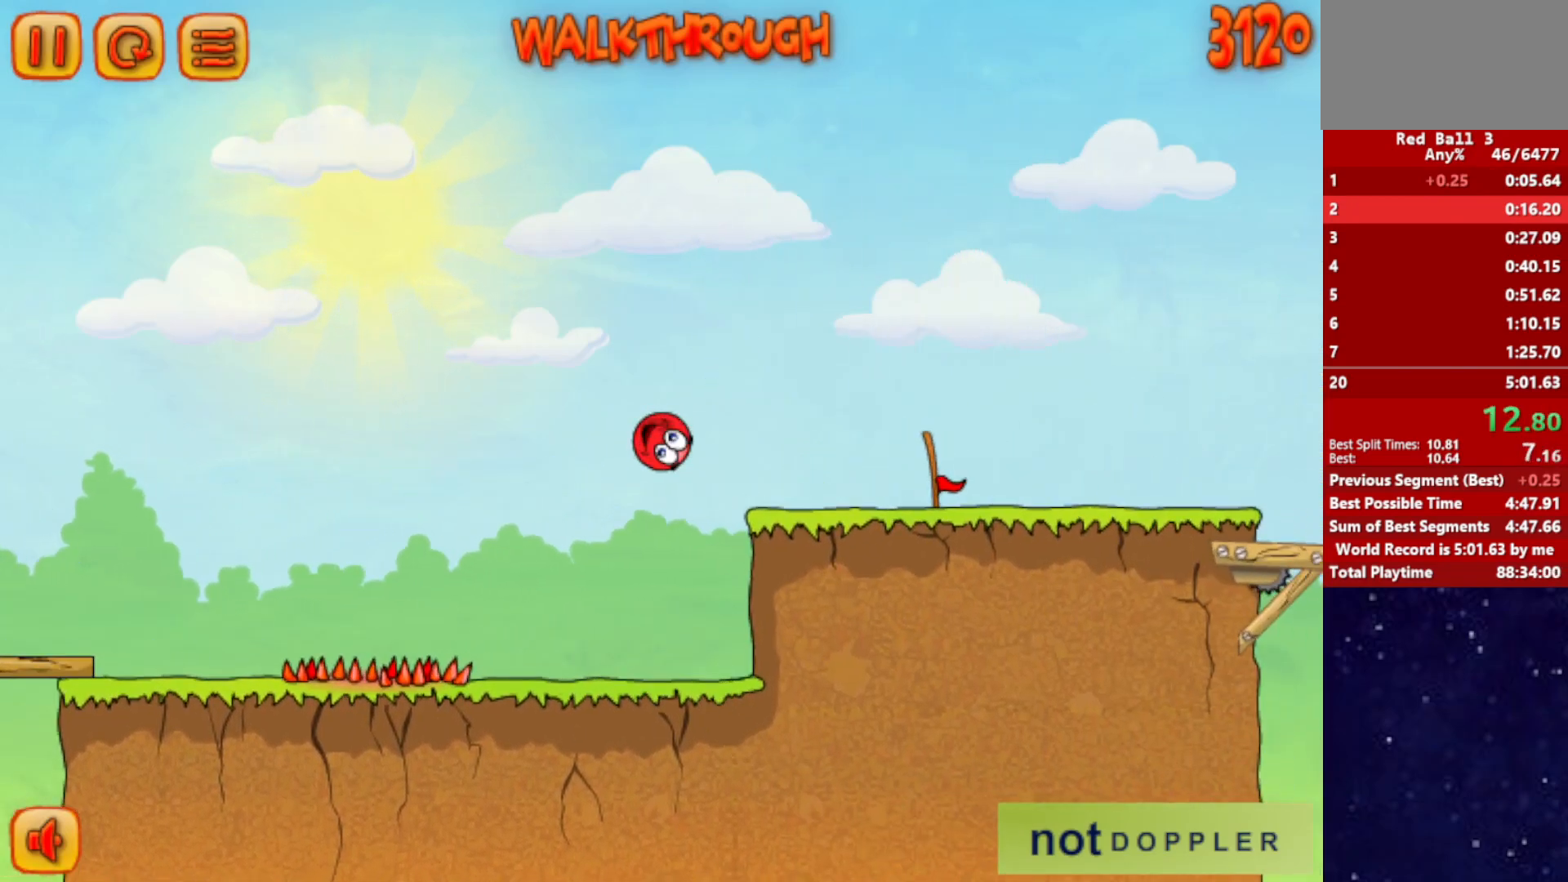
{"keys": ["right"], "events": [[267, "up", "up"]]}
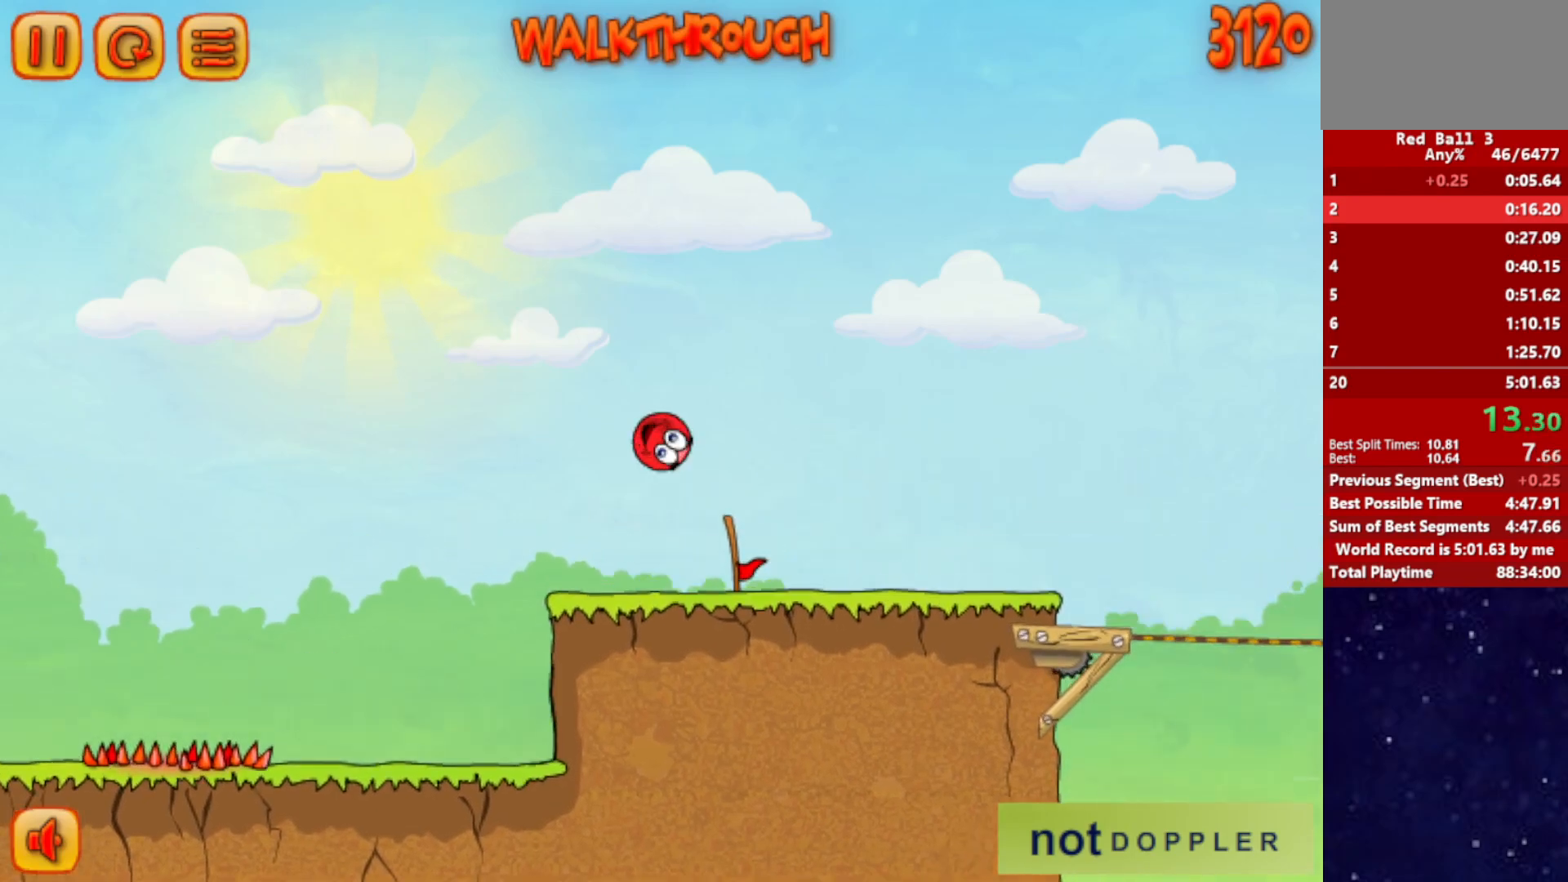
{"keys": ["right"], "events": []}
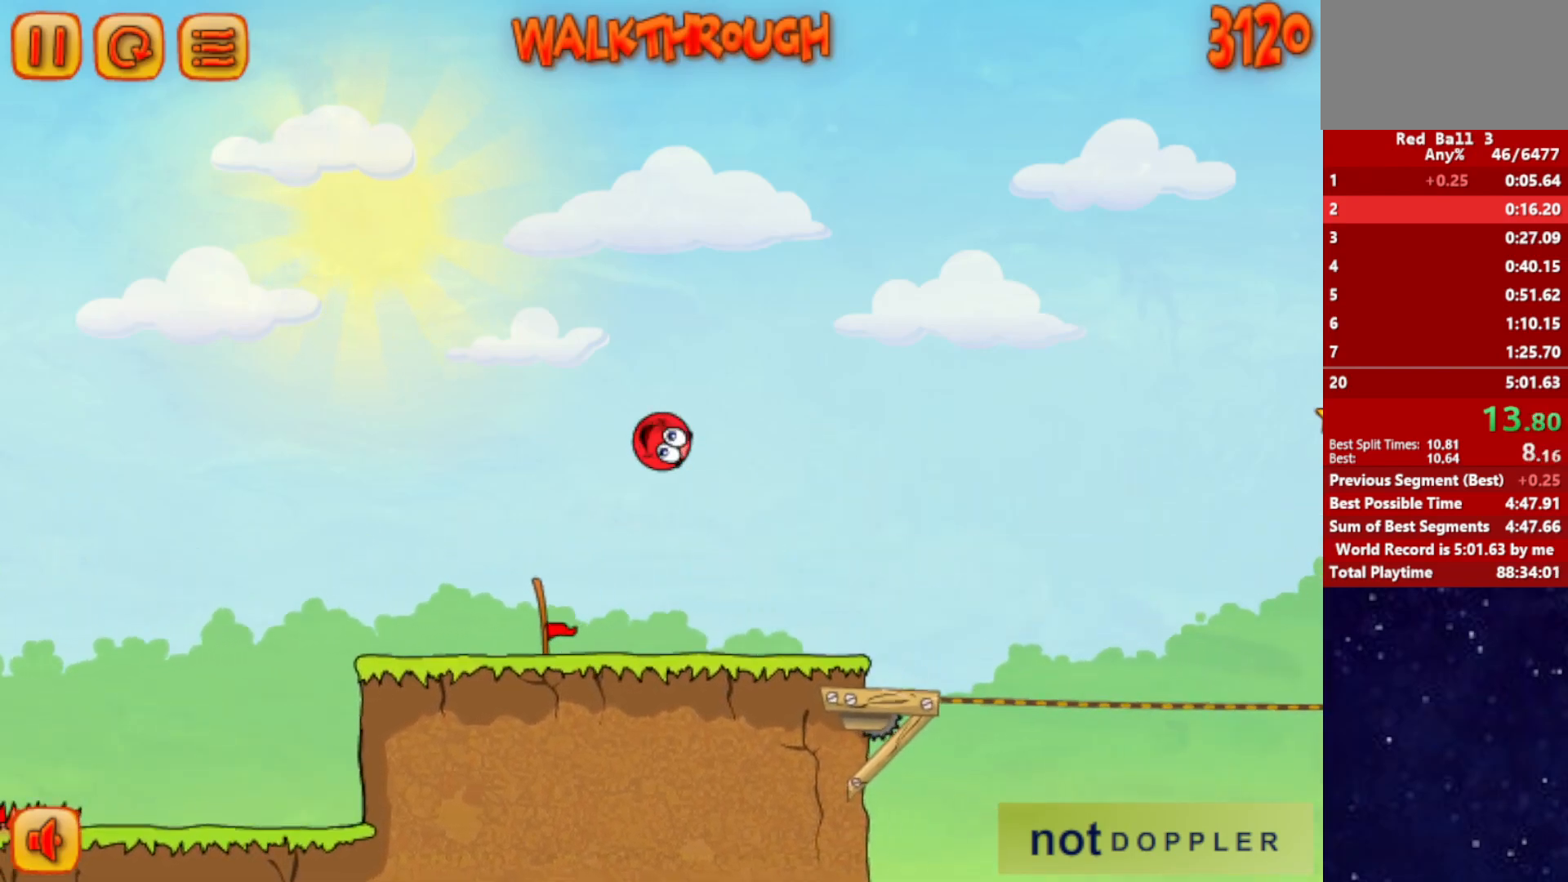
{"keys": ["right"], "events": []}
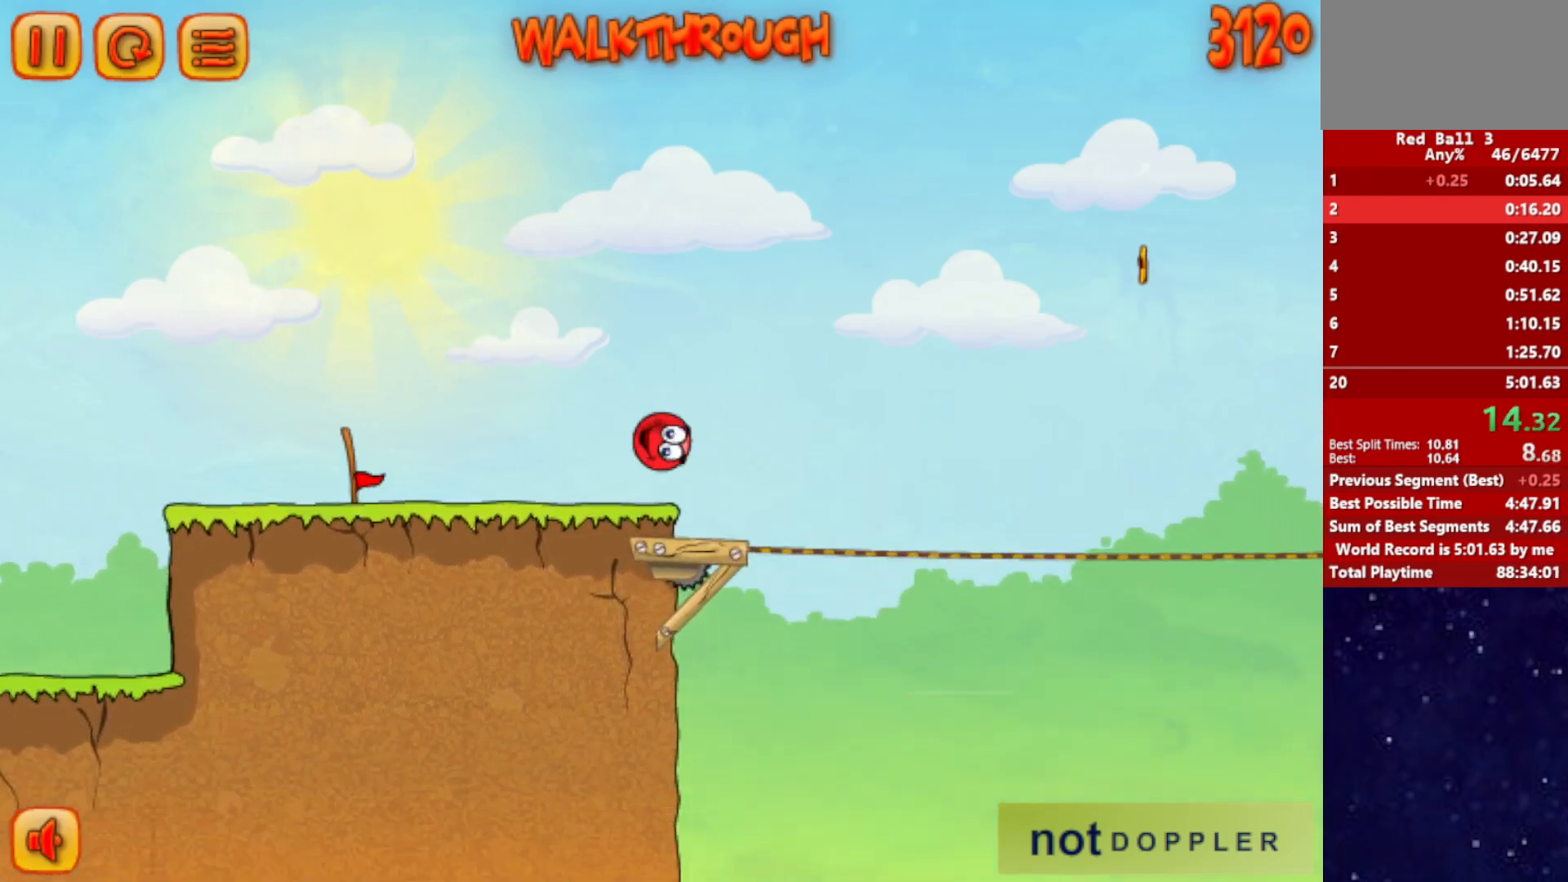
{"keys": ["right", "up"], "events": [[50, "up", "down"]]}
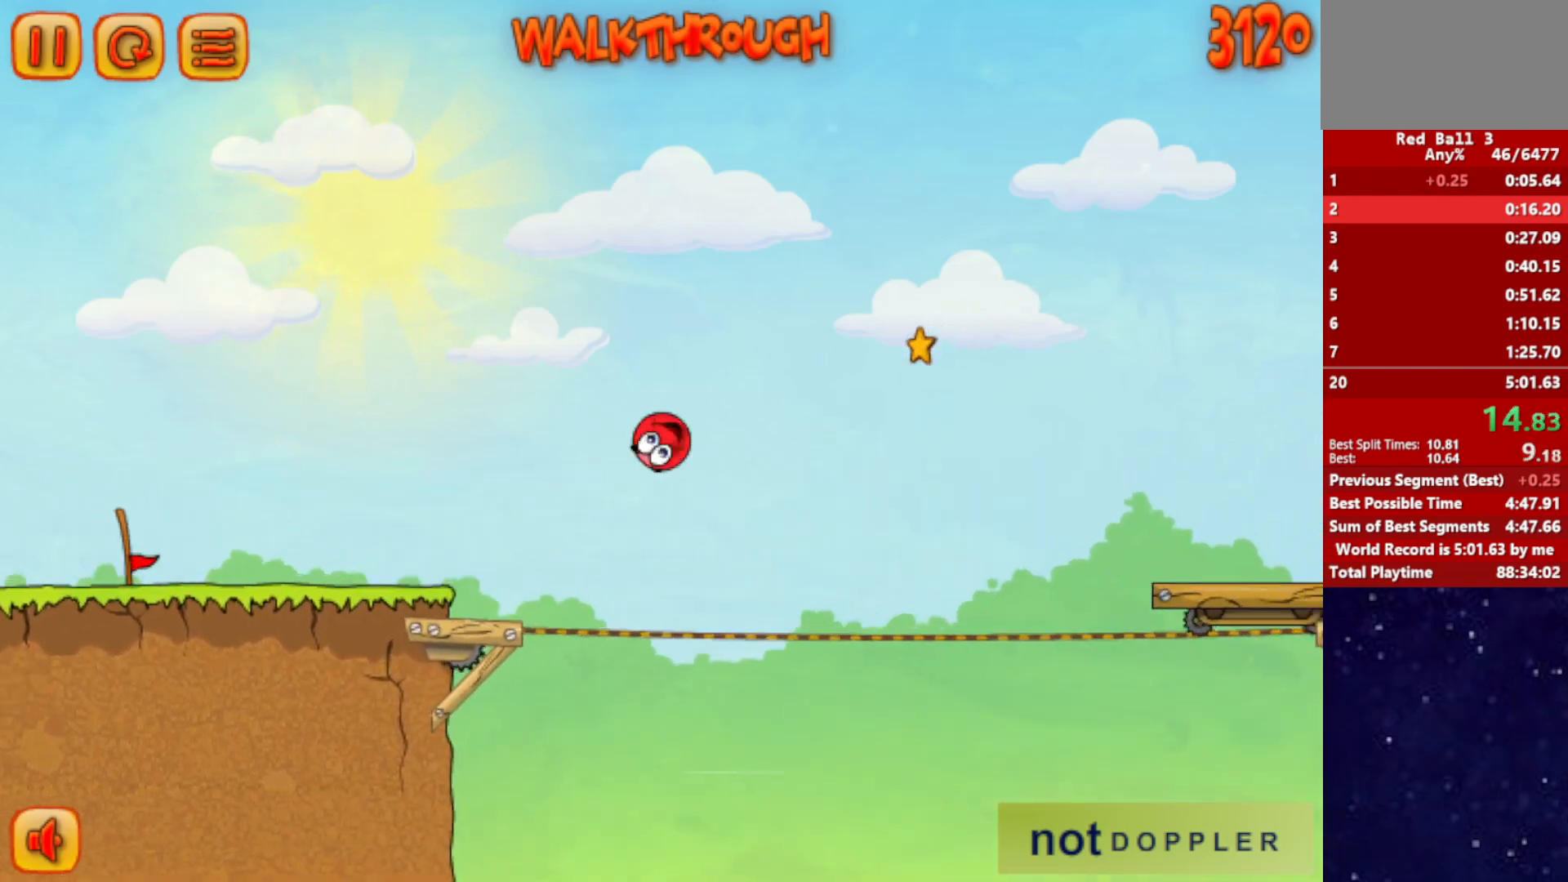
{"keys": ["right", "up"], "events": []}
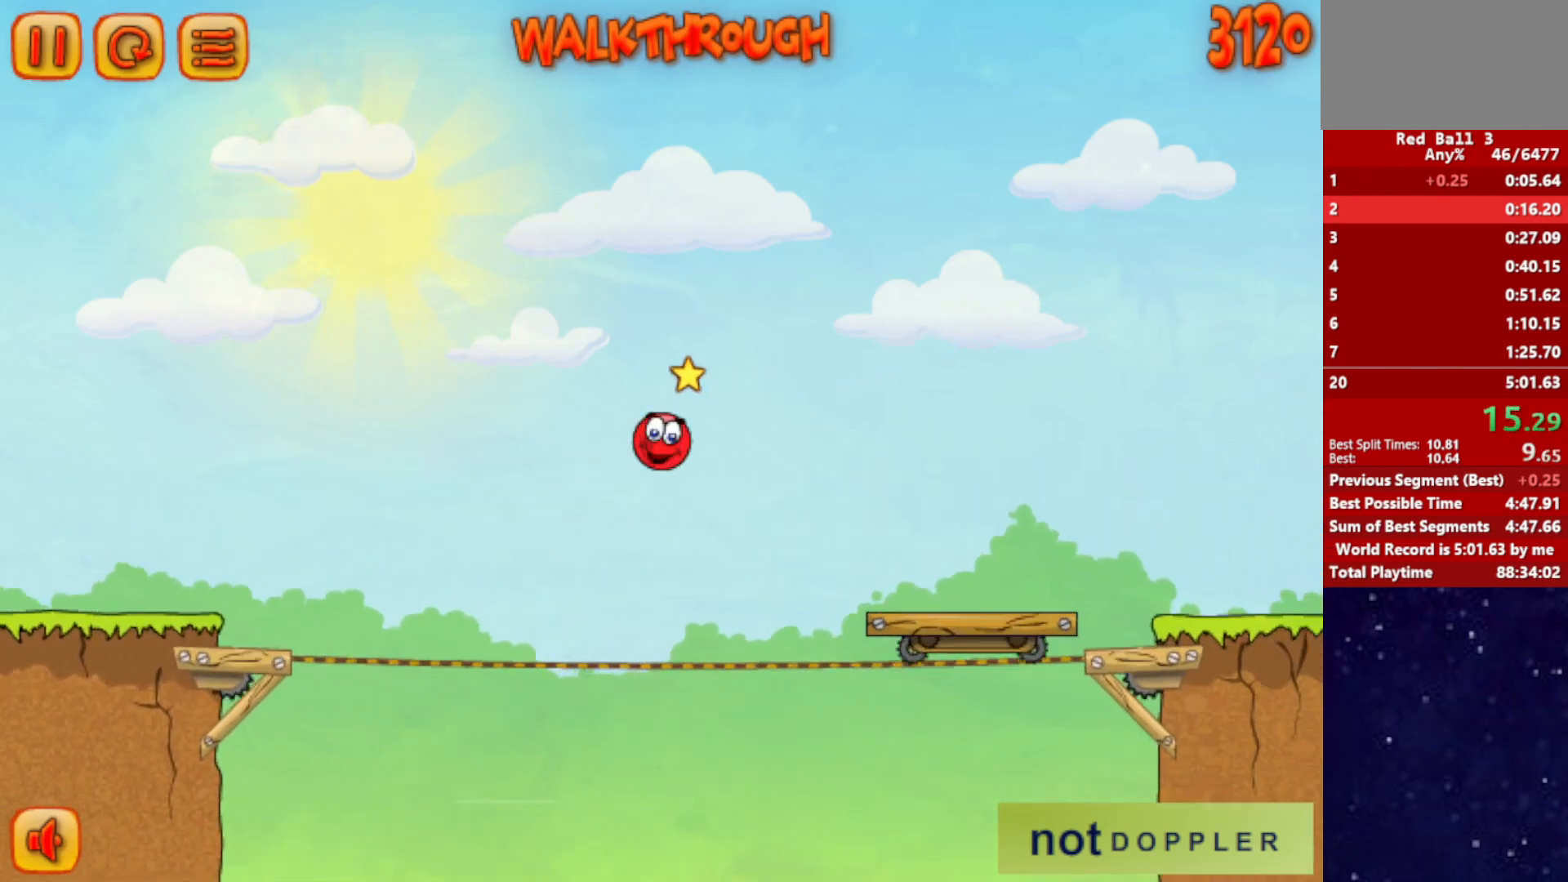
{"keys": ["right", "up"], "events": []}
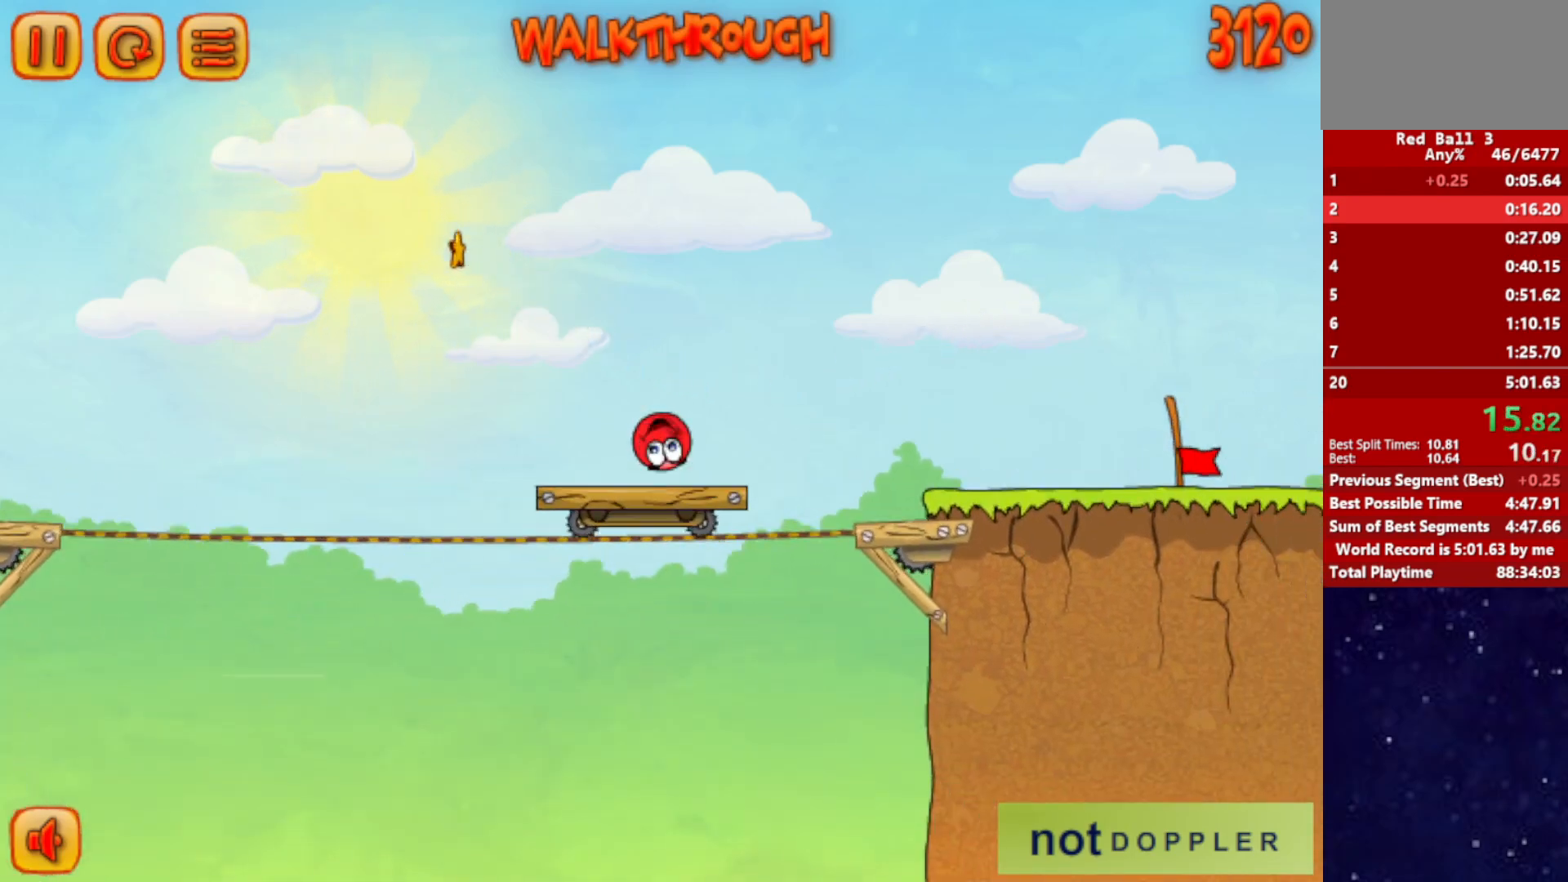
{"keys": ["right"], "events": [[17, "up", "up"]]}
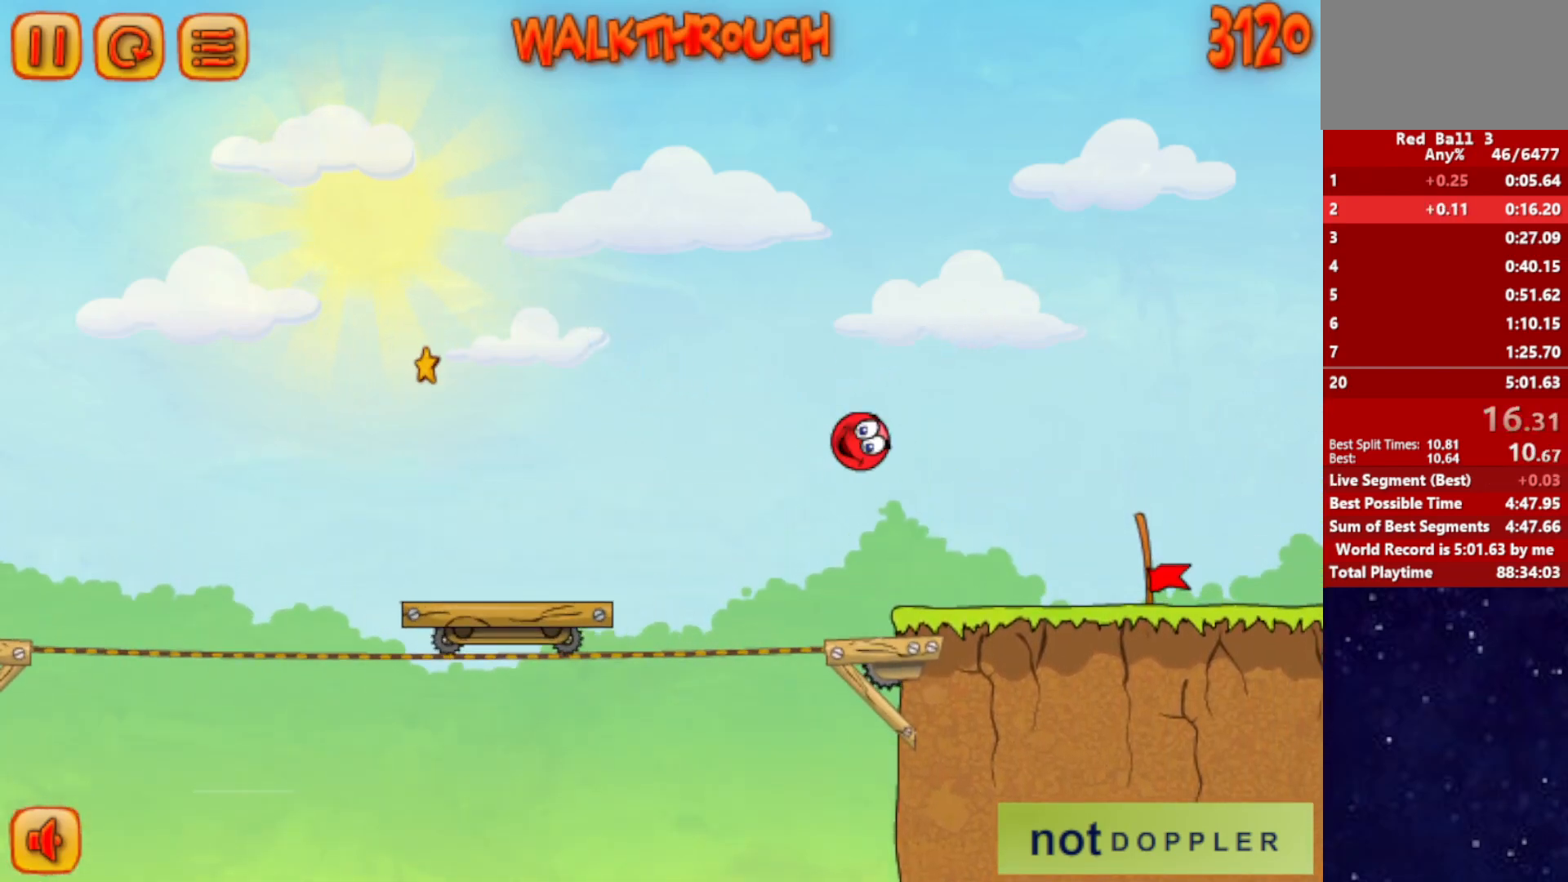
{"keys": ["right"], "events": []}
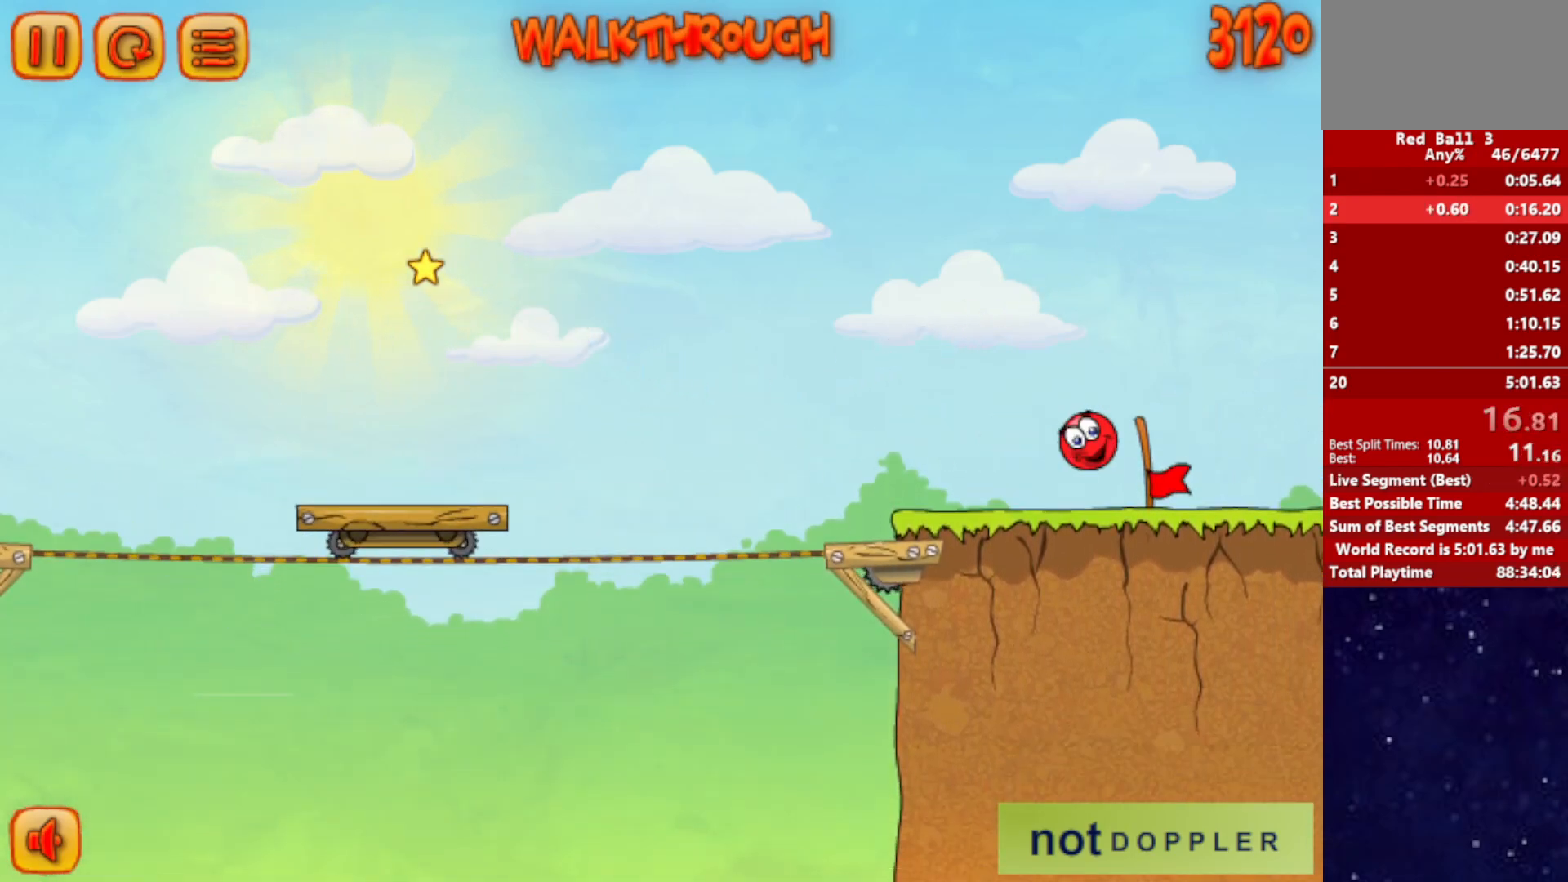
{"keys": [], "events": [[450, "right", "up"]]}
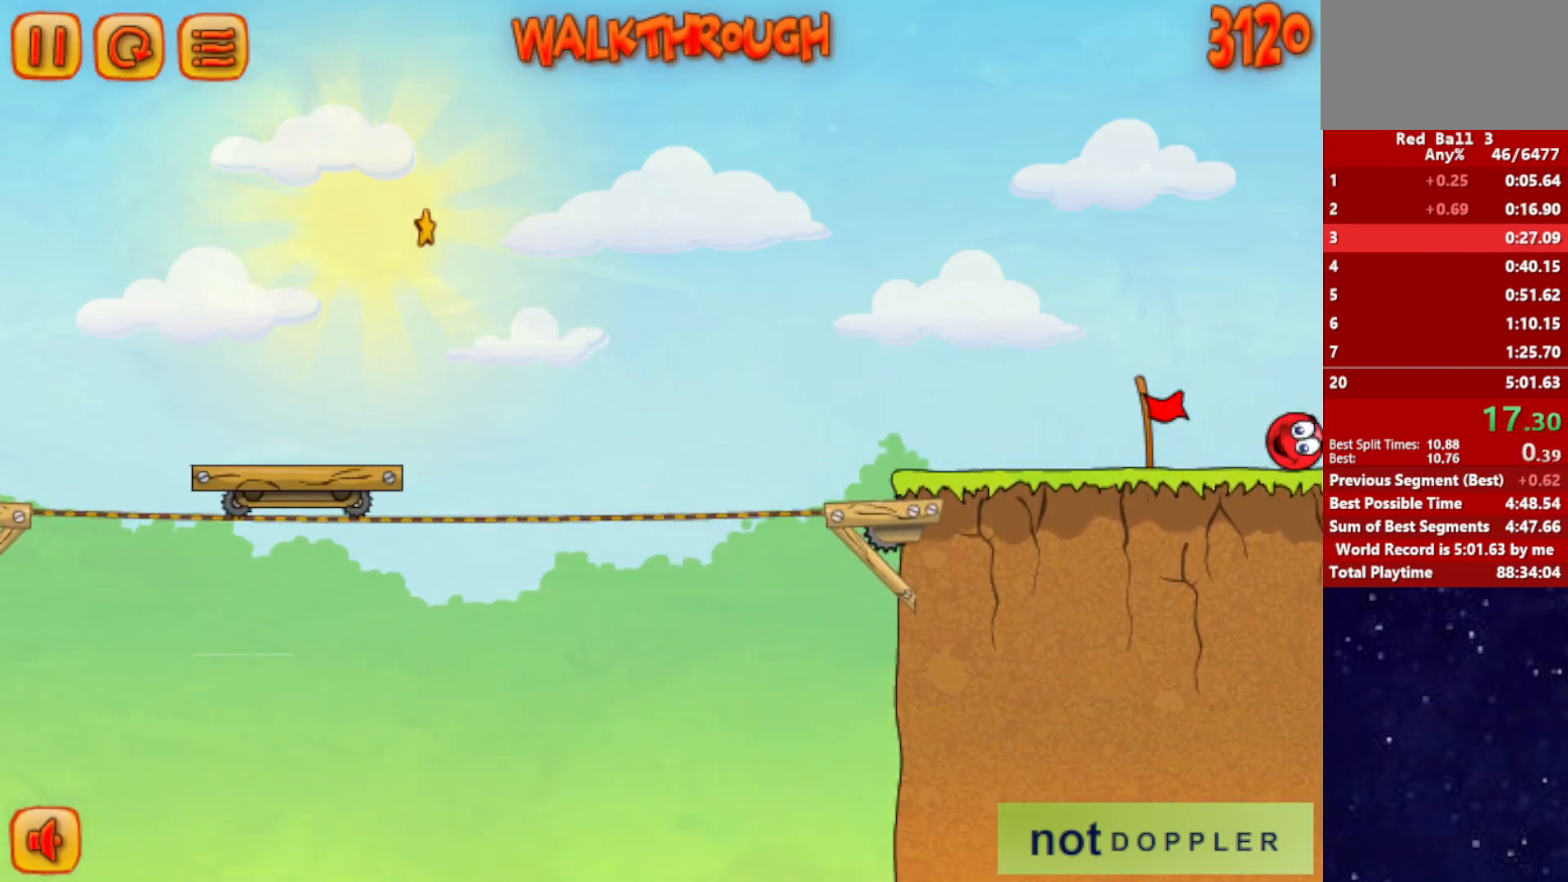
{"keys": ["right"], "events": [[67, "right", "down"]]}
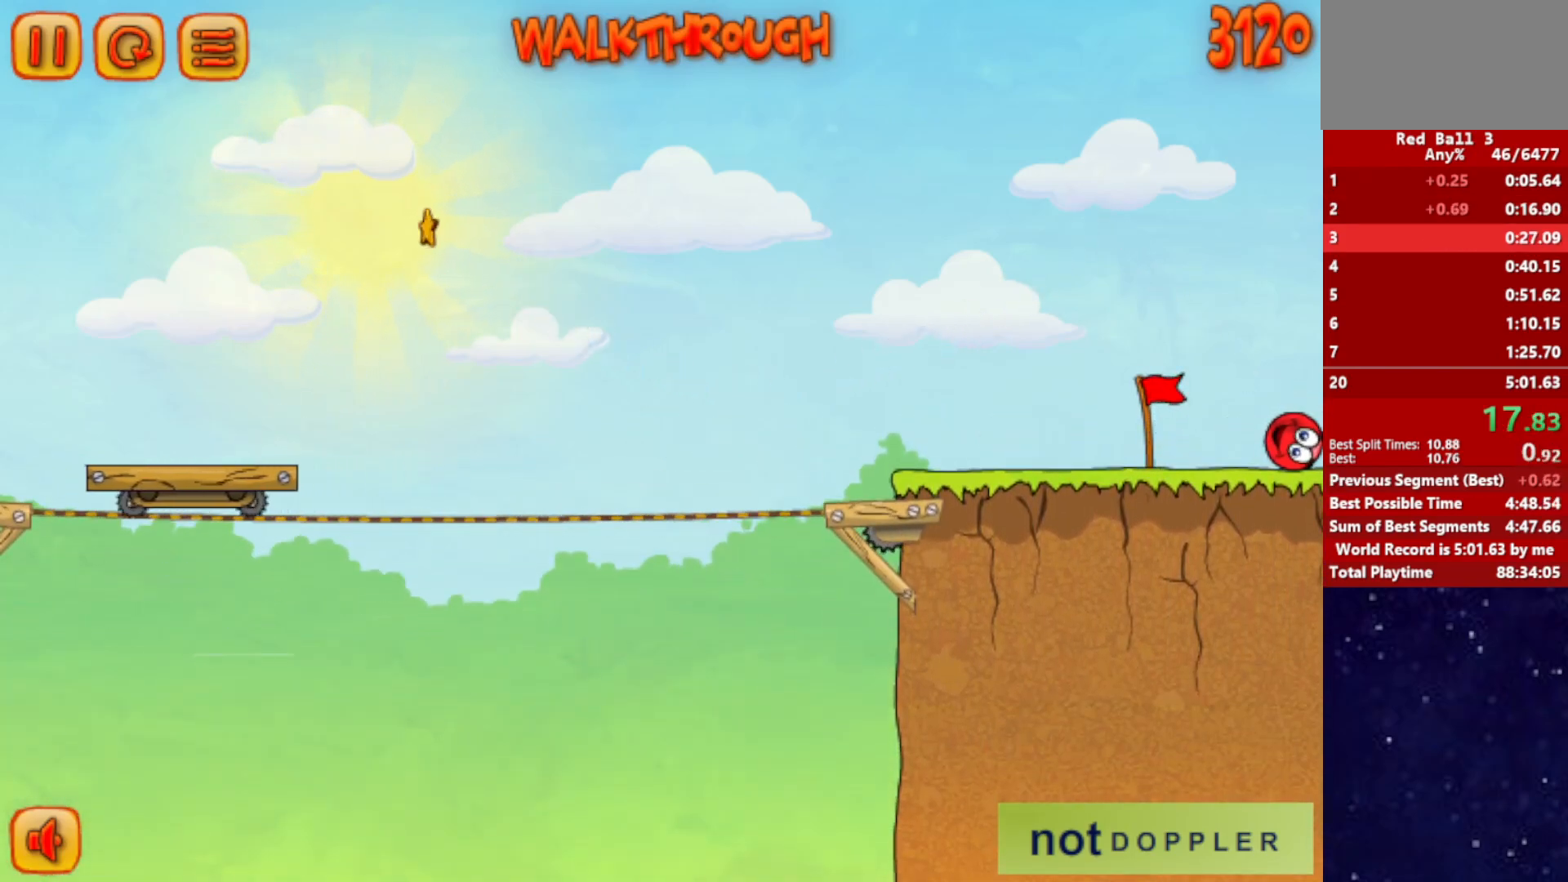
{"keys": ["right"], "events": []}
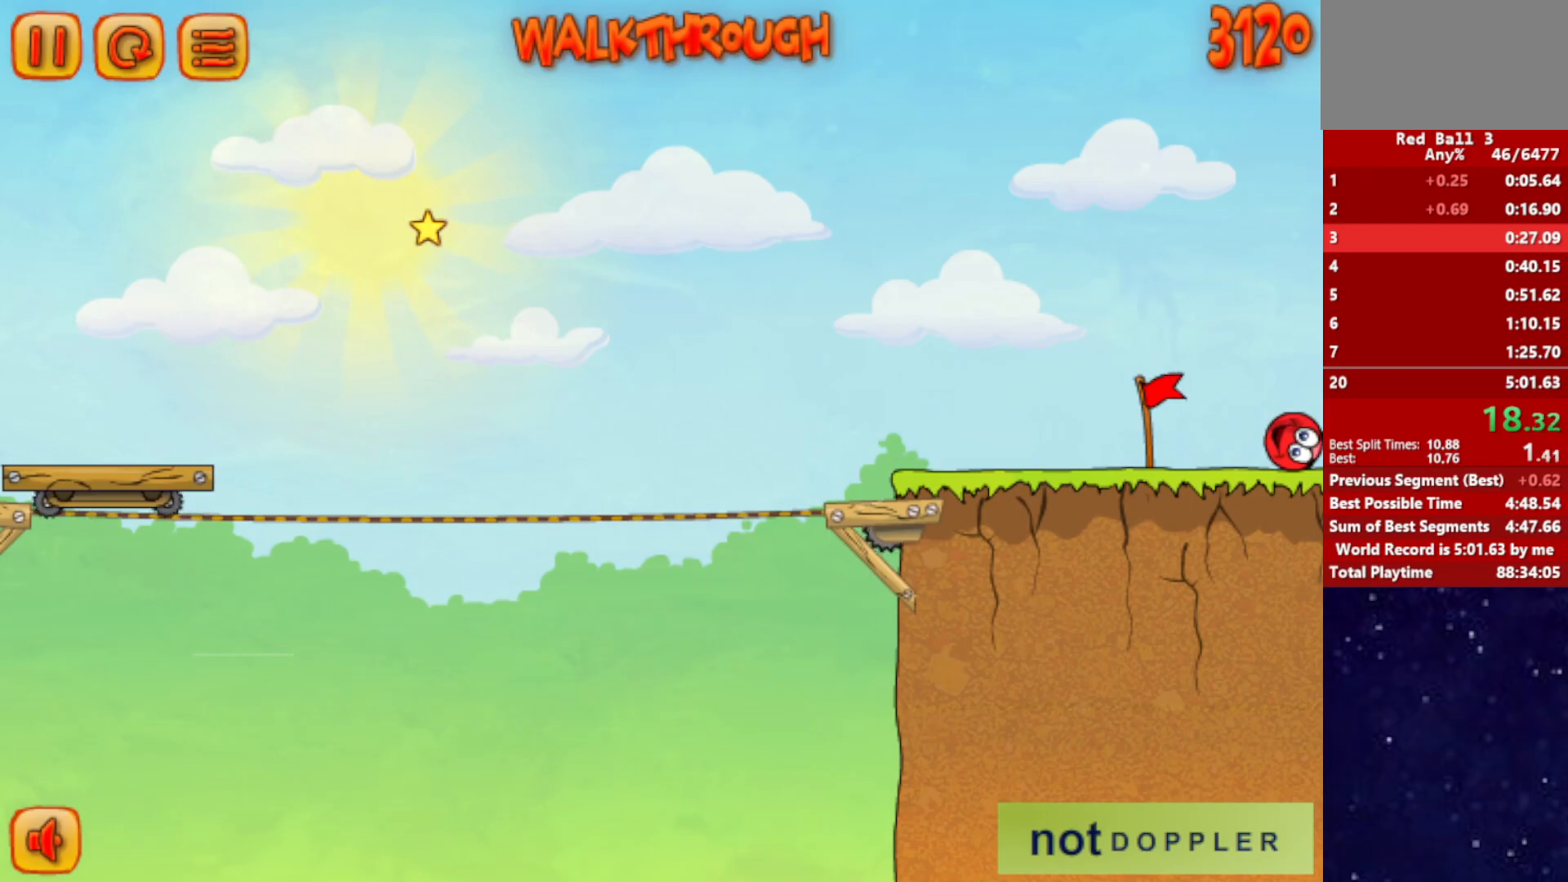
{"keys": ["right"], "events": []}
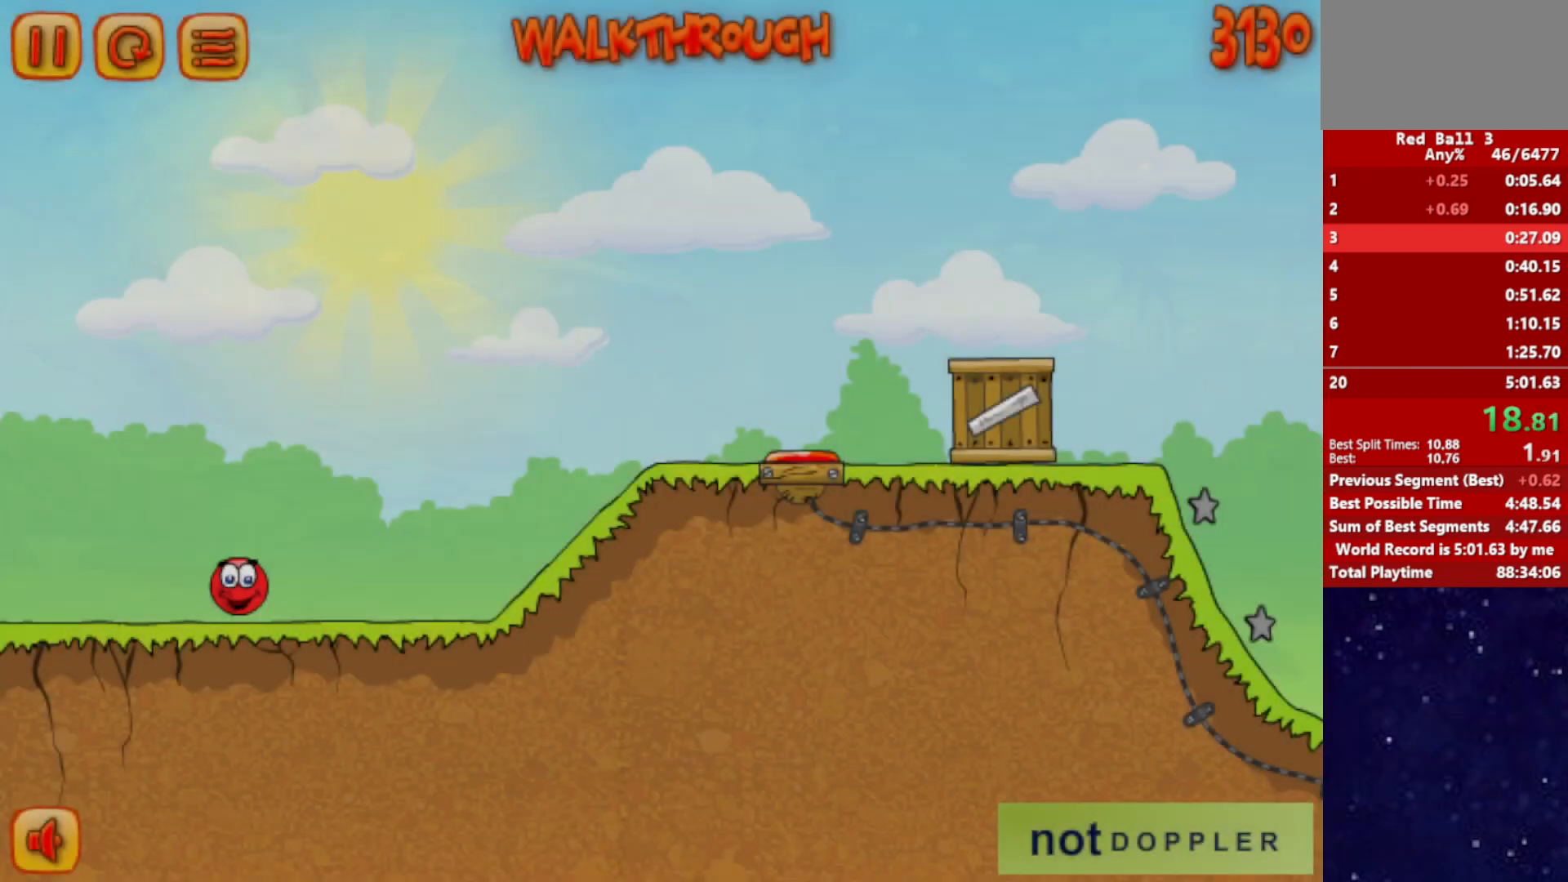
{"keys": ["right"], "events": [[284, "up", "down"], [317, "up", "up"]]}
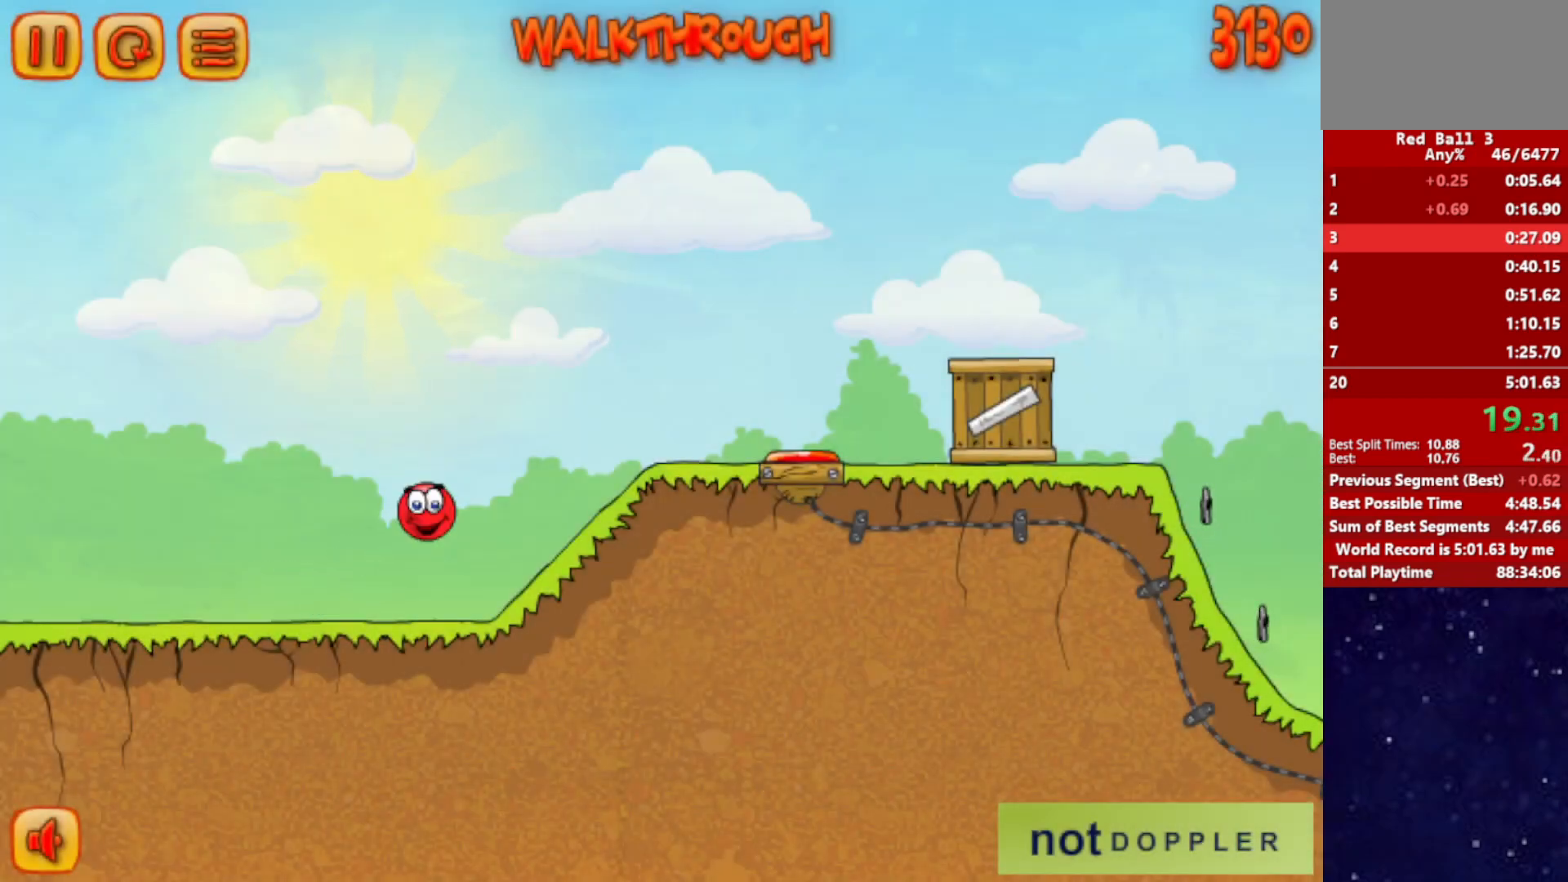
{"keys": ["right", "up"], "events": [[450, "up", "down"]]}
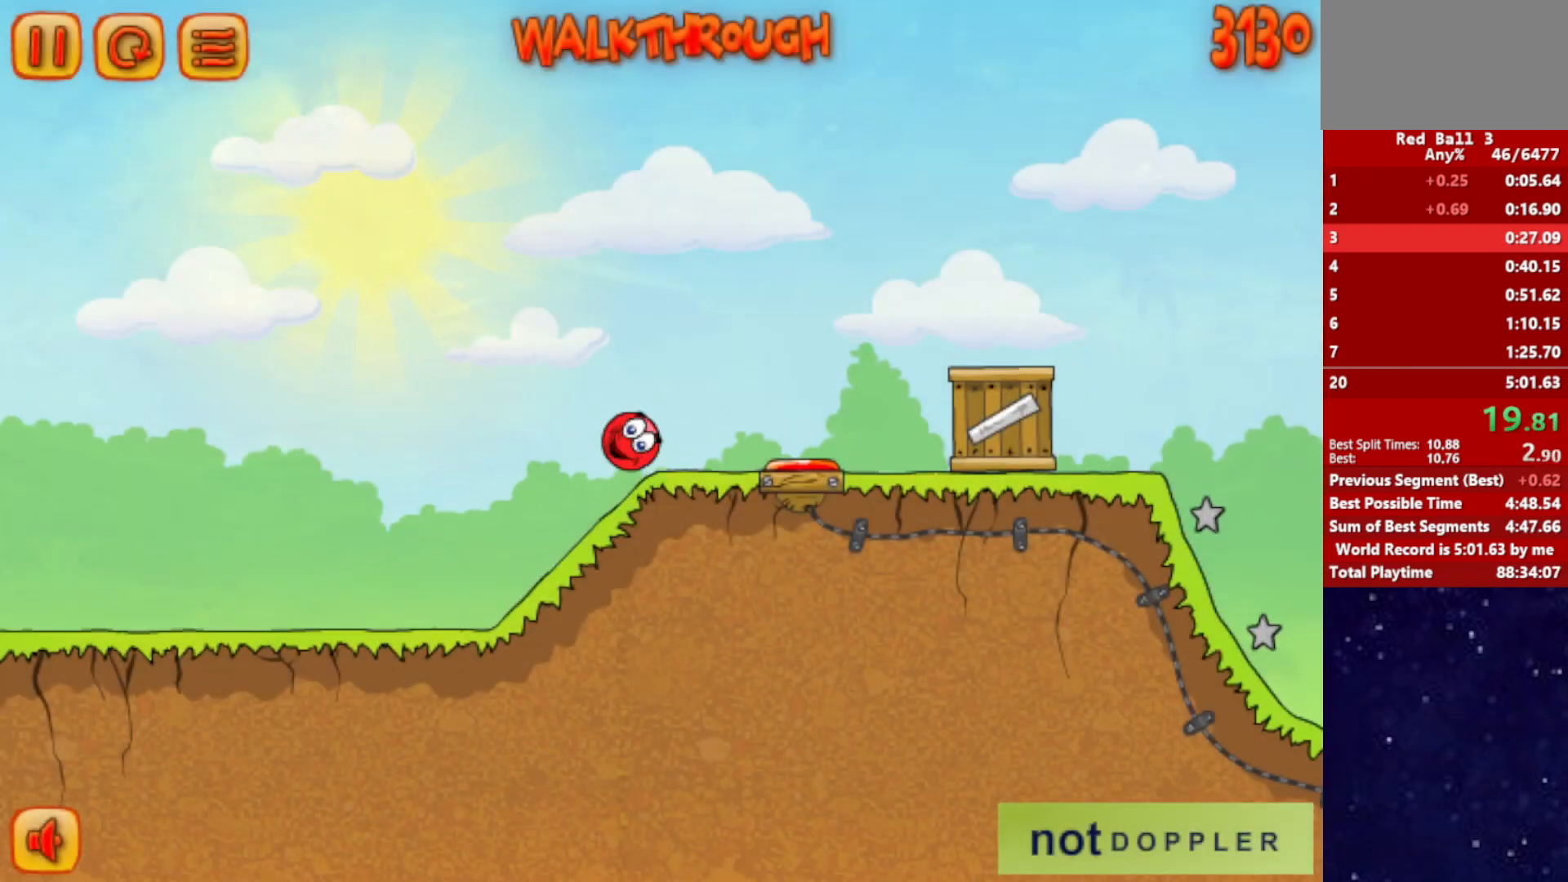
{"keys": ["right", "up"], "events": []}
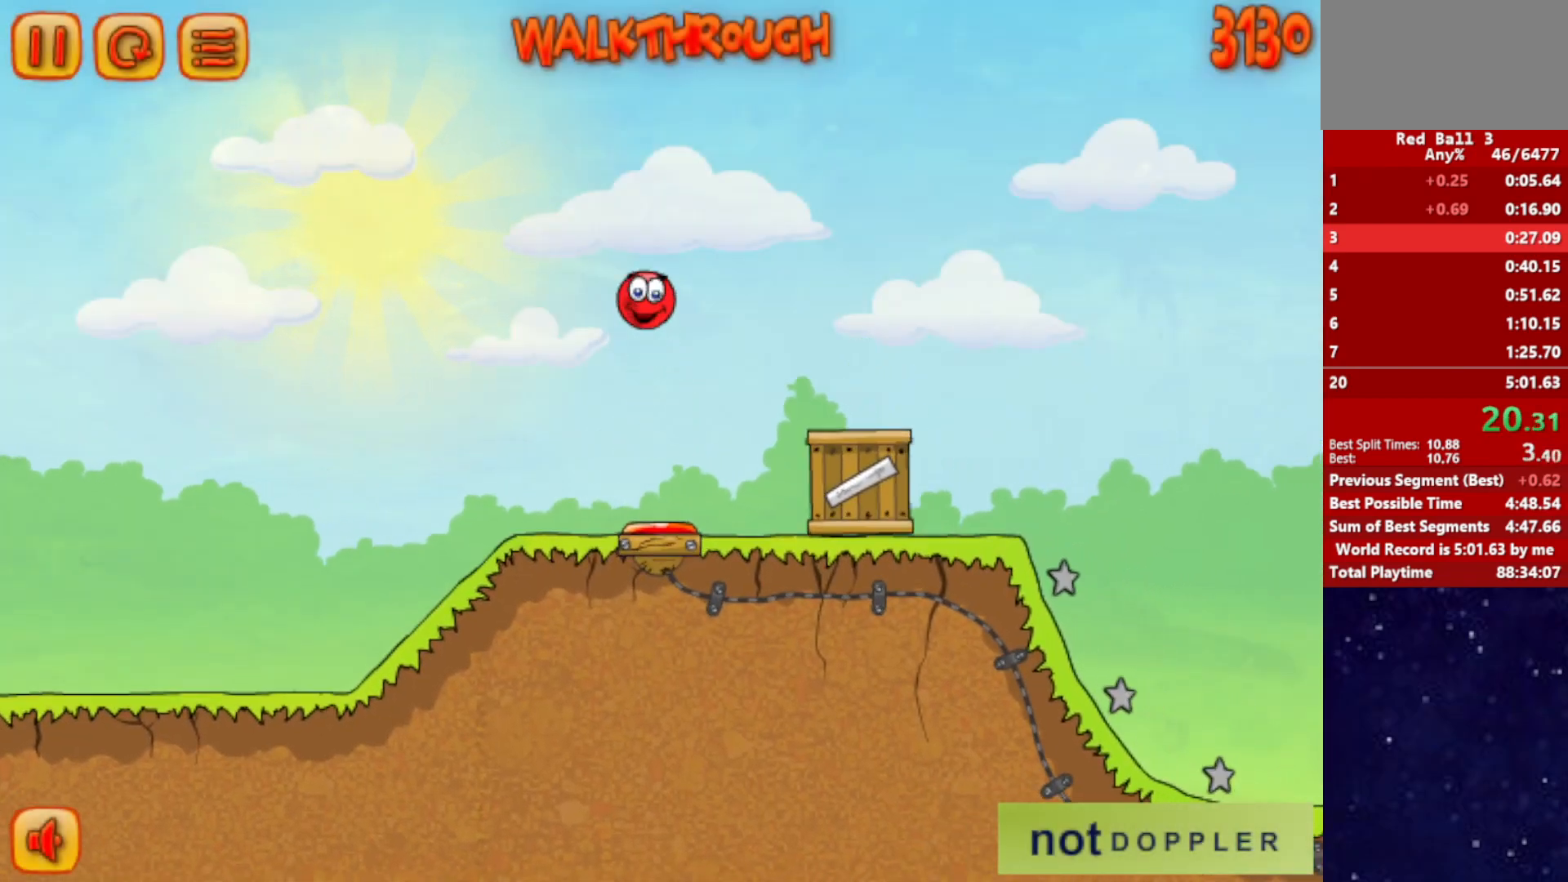
{"keys": ["right", "up"], "events": []}